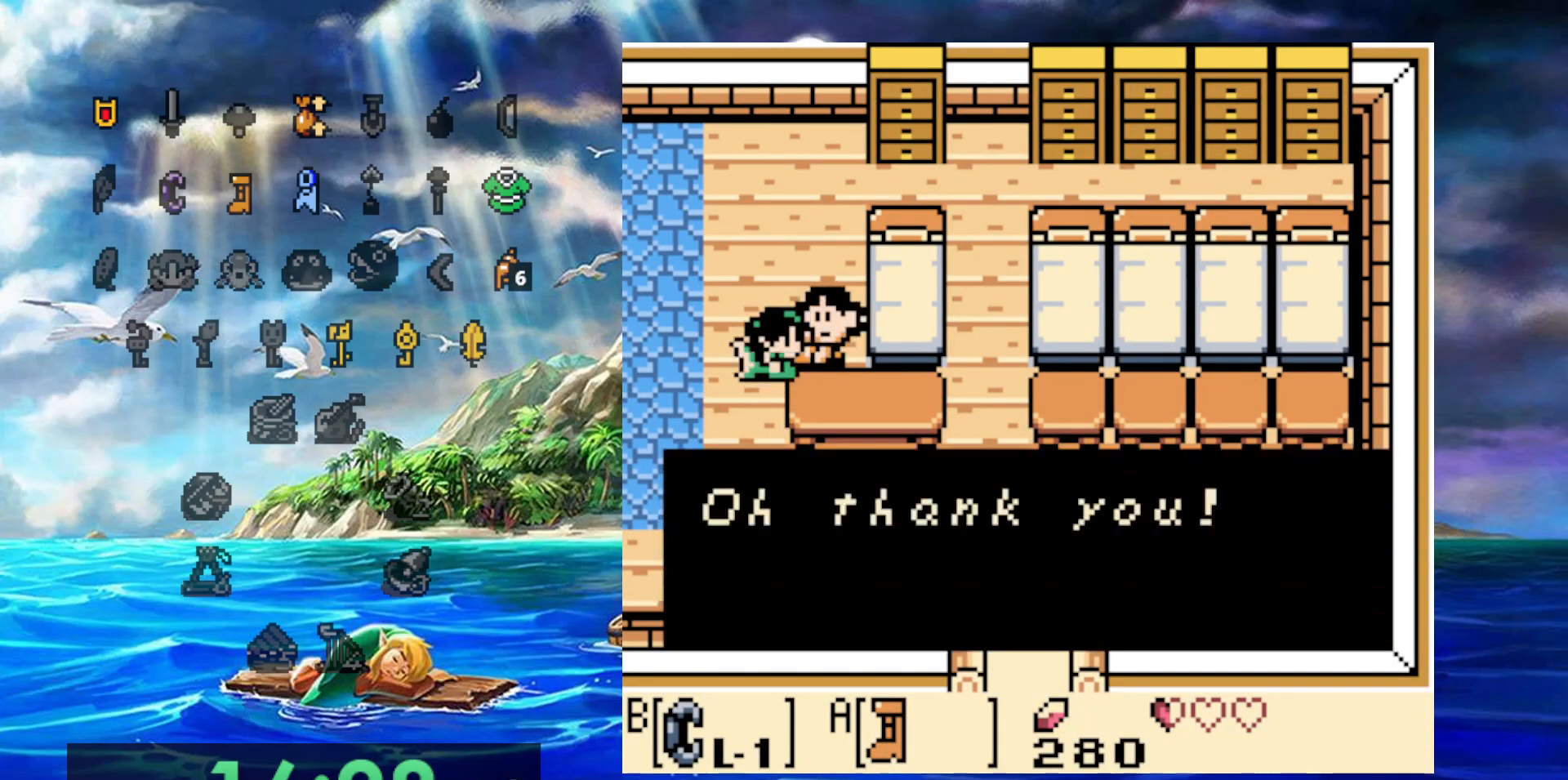
Gameplay with a controller (Nintendo layout); each line is a JSON object with the inputs held at the frame after it (dt_ms = milliseconds from this image to that frame). "events" lists button and stick changes between this image and that frame as [ms after this image, input, new state], when the widget could be followed in between. Not read: DPAD_DOWN DPAD_LEFT DPAD_UP L3 R3.
{"dt_ms": 500, "buttons": ["A"], "events": [[67, "A", "down"], [150, "A", "up"], [217, "A", "down"], [300, "A", "up"], [367, "A", "down"], [433, "A", "up"], [500, "A", "down"]]}
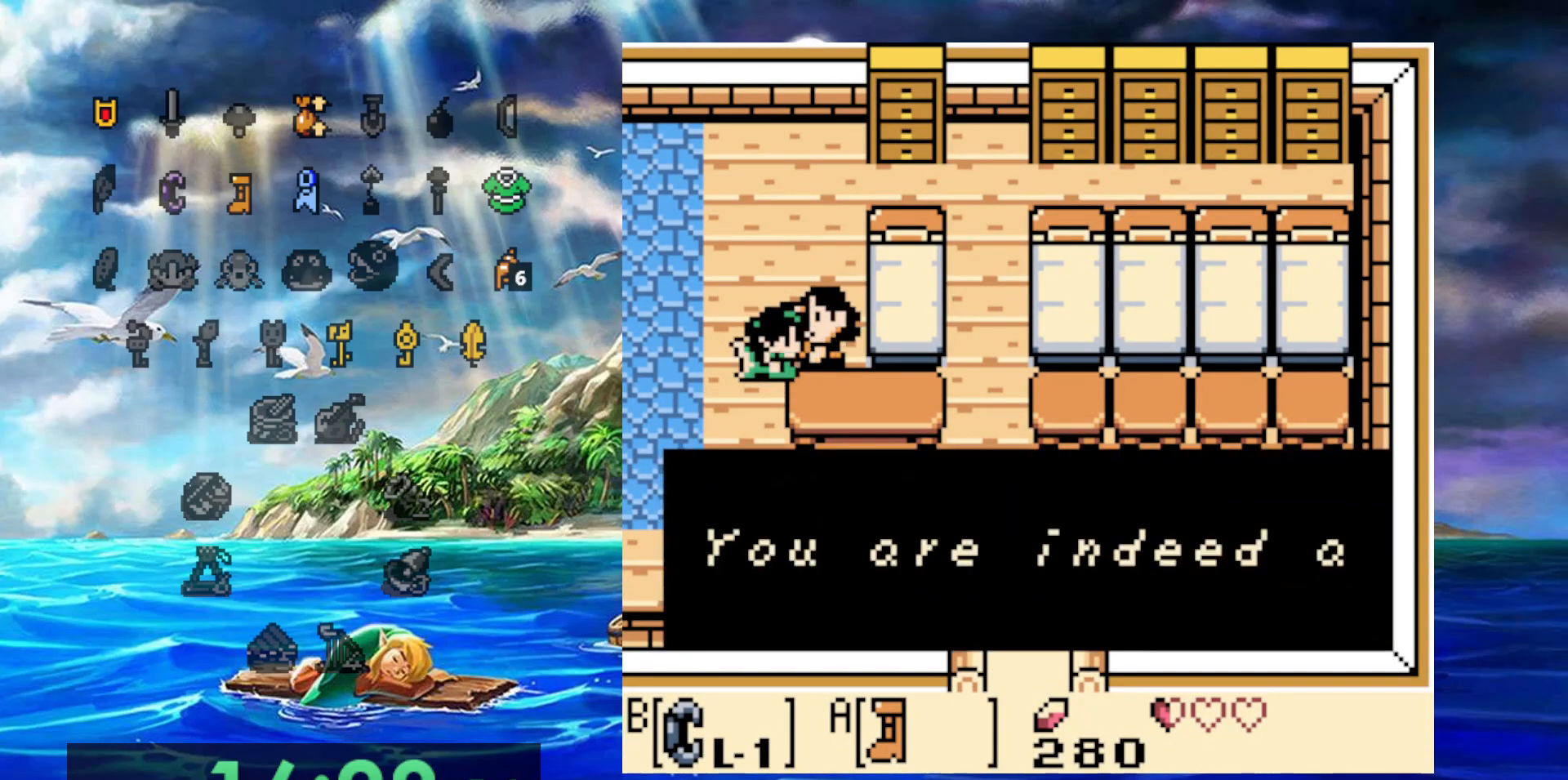
{"dt_ms": 500, "buttons": [], "events": [[83, "A", "up"], [150, "A", "down"], [250, "A", "up"], [333, "A", "down"], [417, "A", "up"]]}
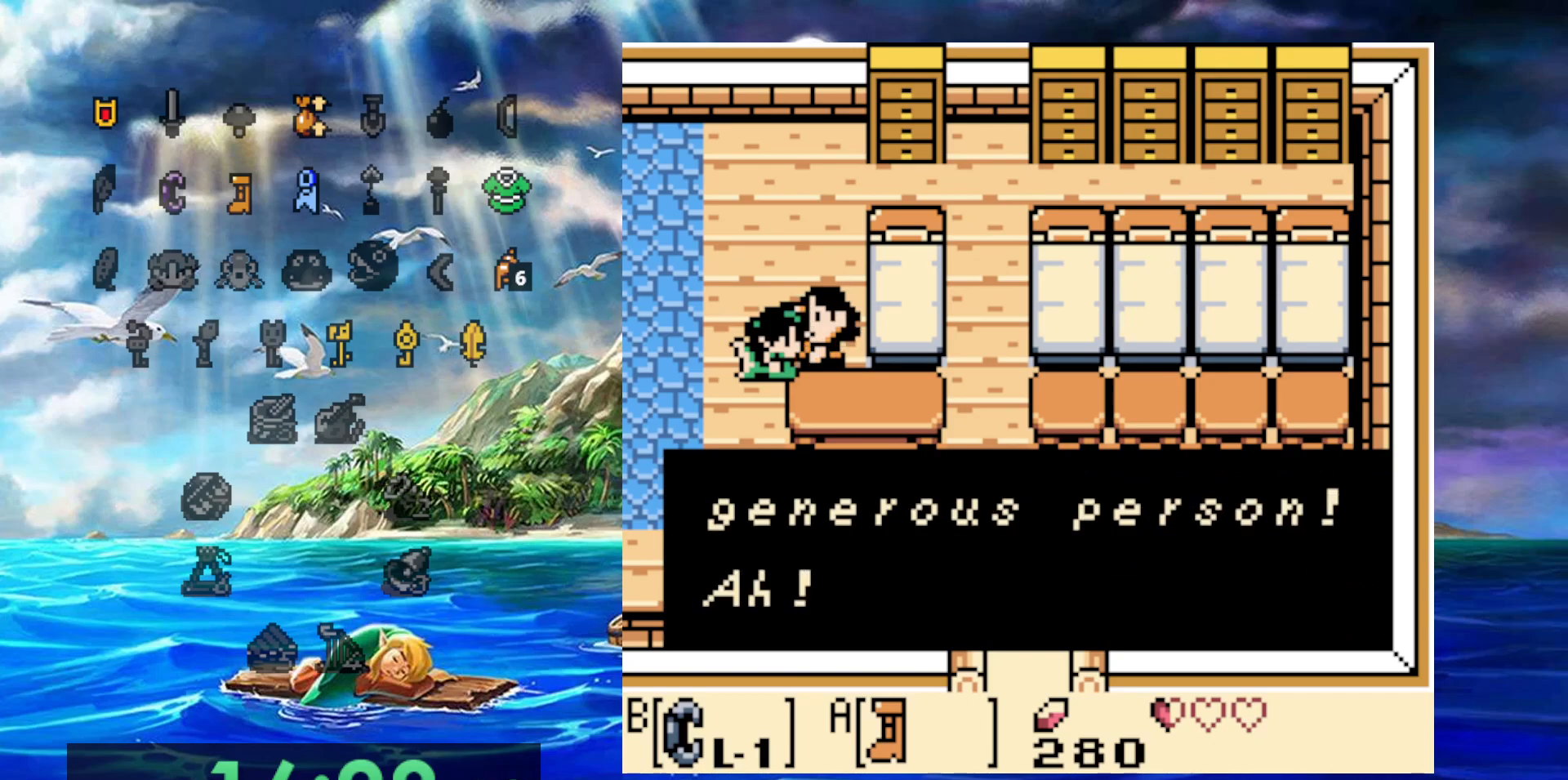
{"dt_ms": 500, "buttons": [], "events": [[17, "A", "down"], [83, "A", "up"], [200, "A", "down"], [267, "A", "up"], [333, "A", "down"], [433, "A", "up"]]}
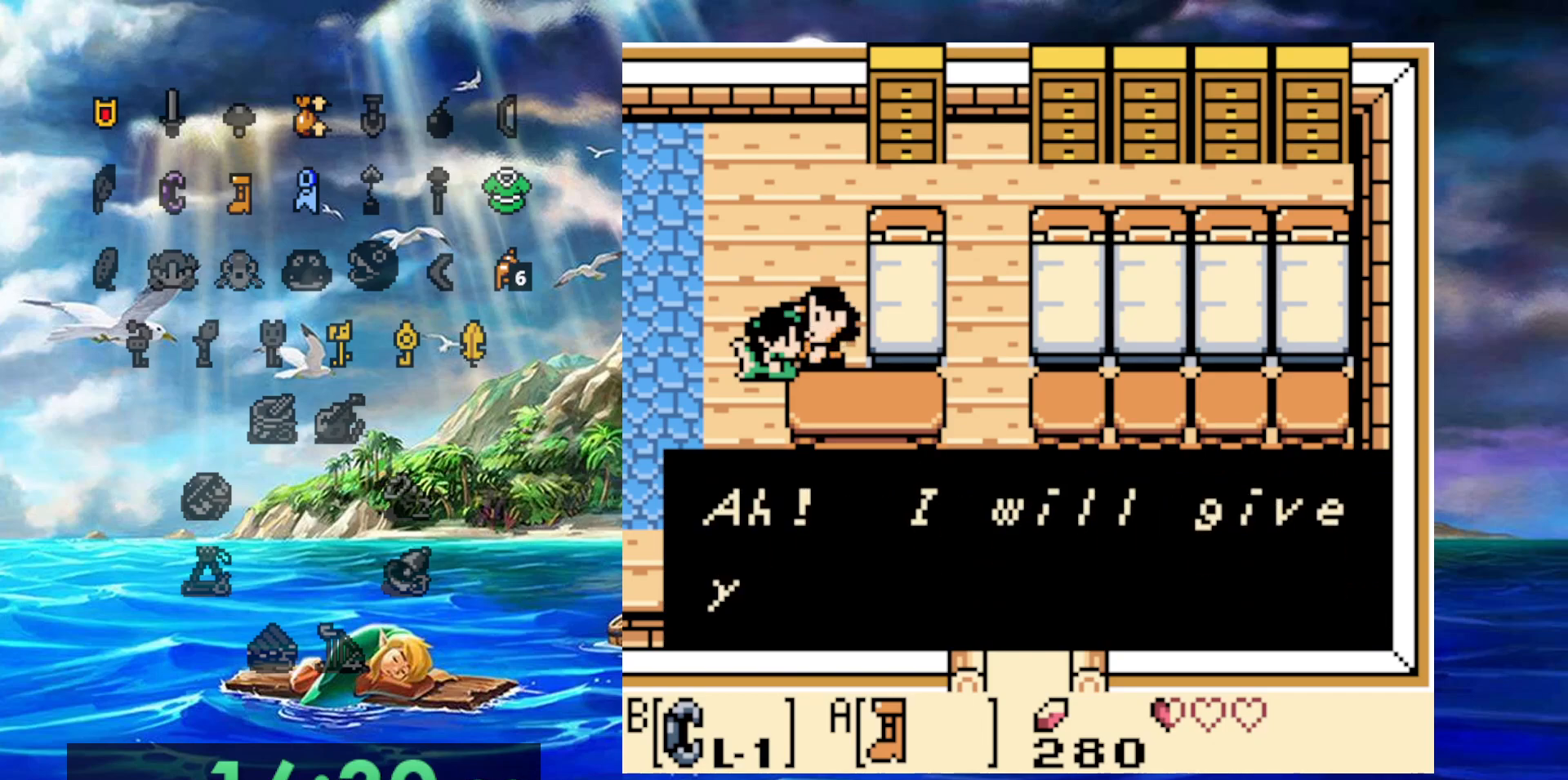
{"dt_ms": 500, "buttons": ["A"], "events": [[17, "A", "down"], [117, "A", "up"], [200, "A", "down"], [267, "A", "up"], [333, "A", "down"], [417, "A", "up"], [500, "A", "down"]]}
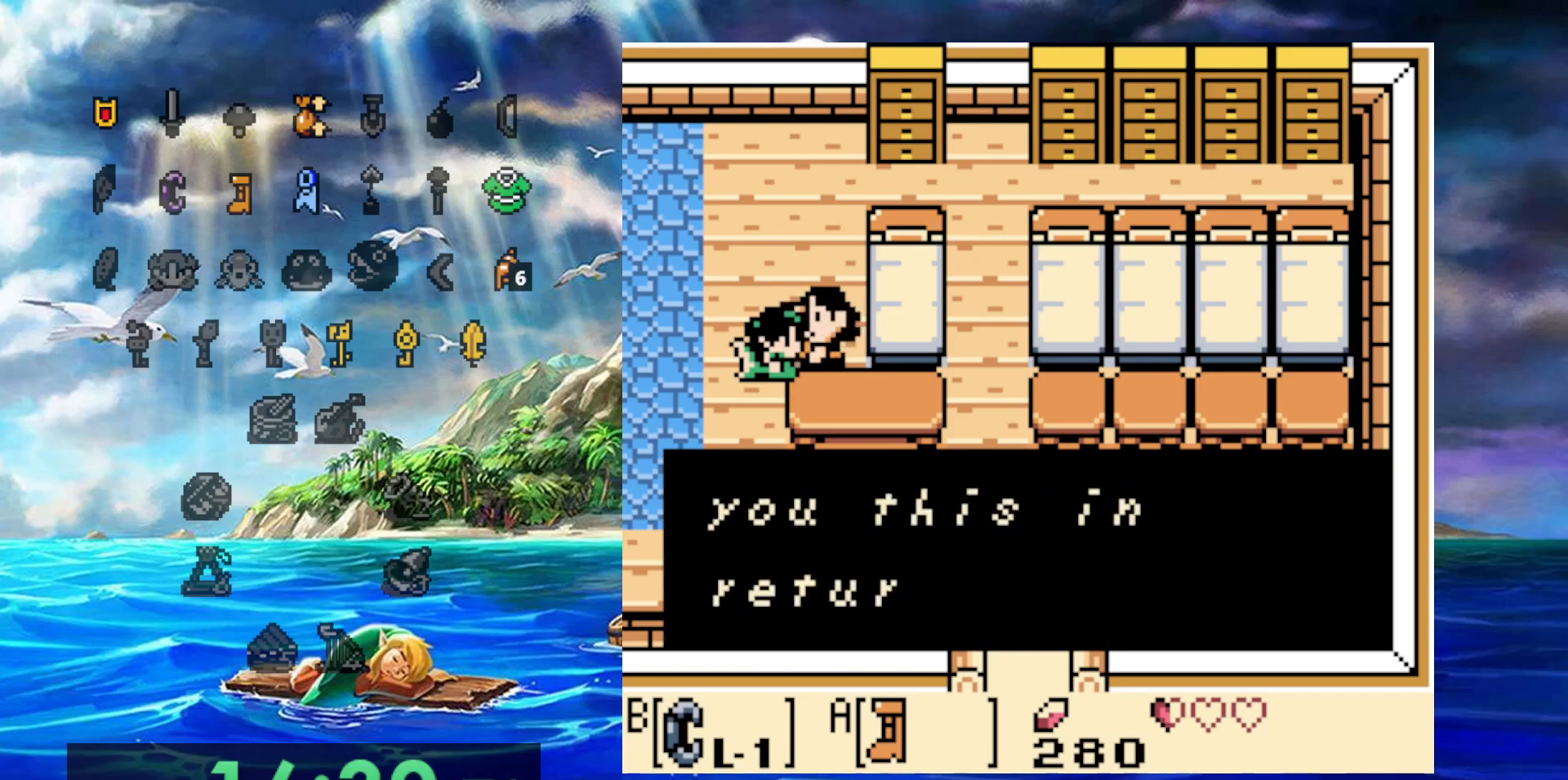
{"dt_ms": 500, "buttons": [], "events": [[117, "A", "up"], [183, "A", "down"], [300, "A", "up"], [350, "A", "down"], [483, "A", "up"]]}
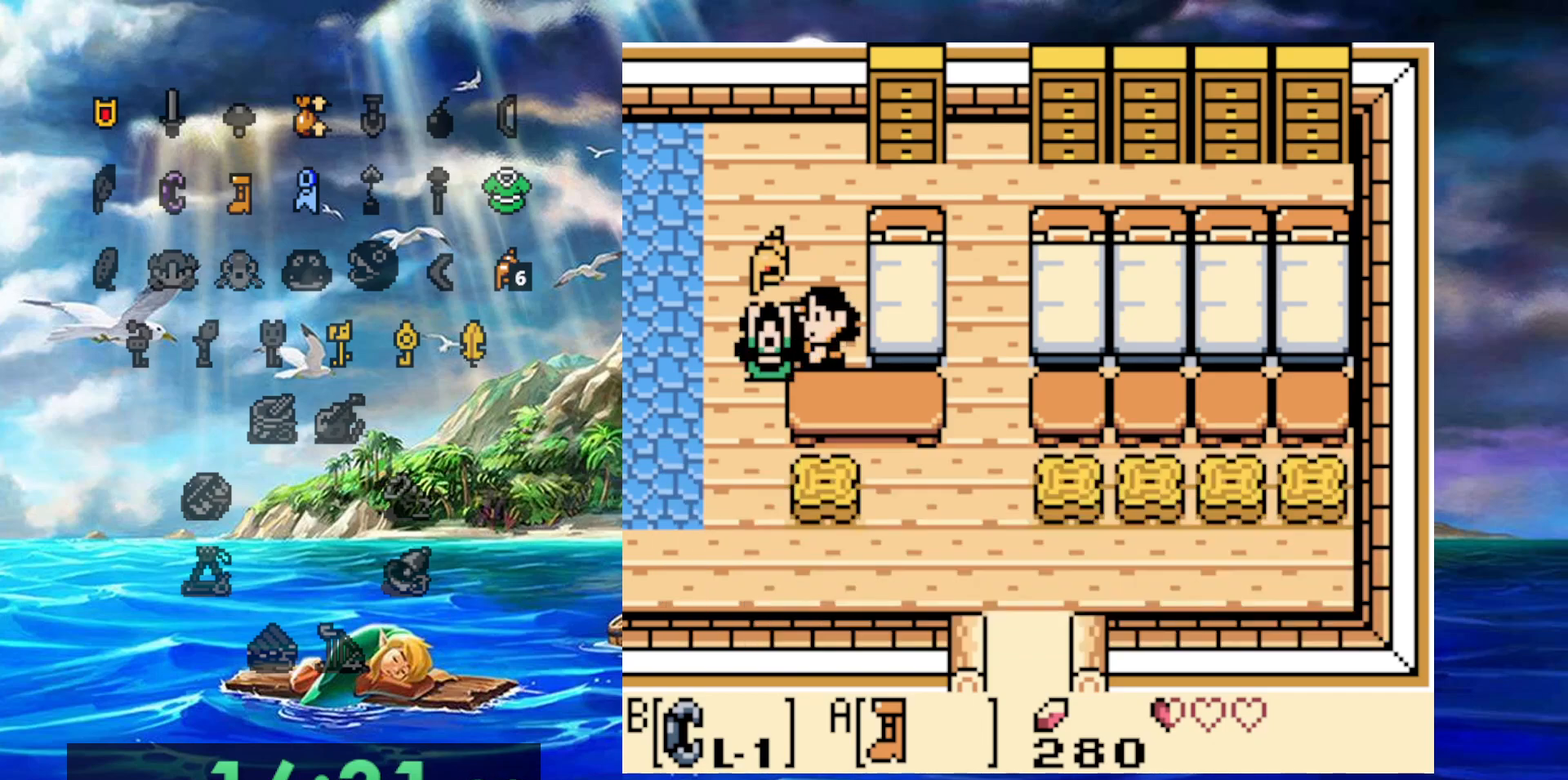
{"dt_ms": 500, "buttons": [], "events": []}
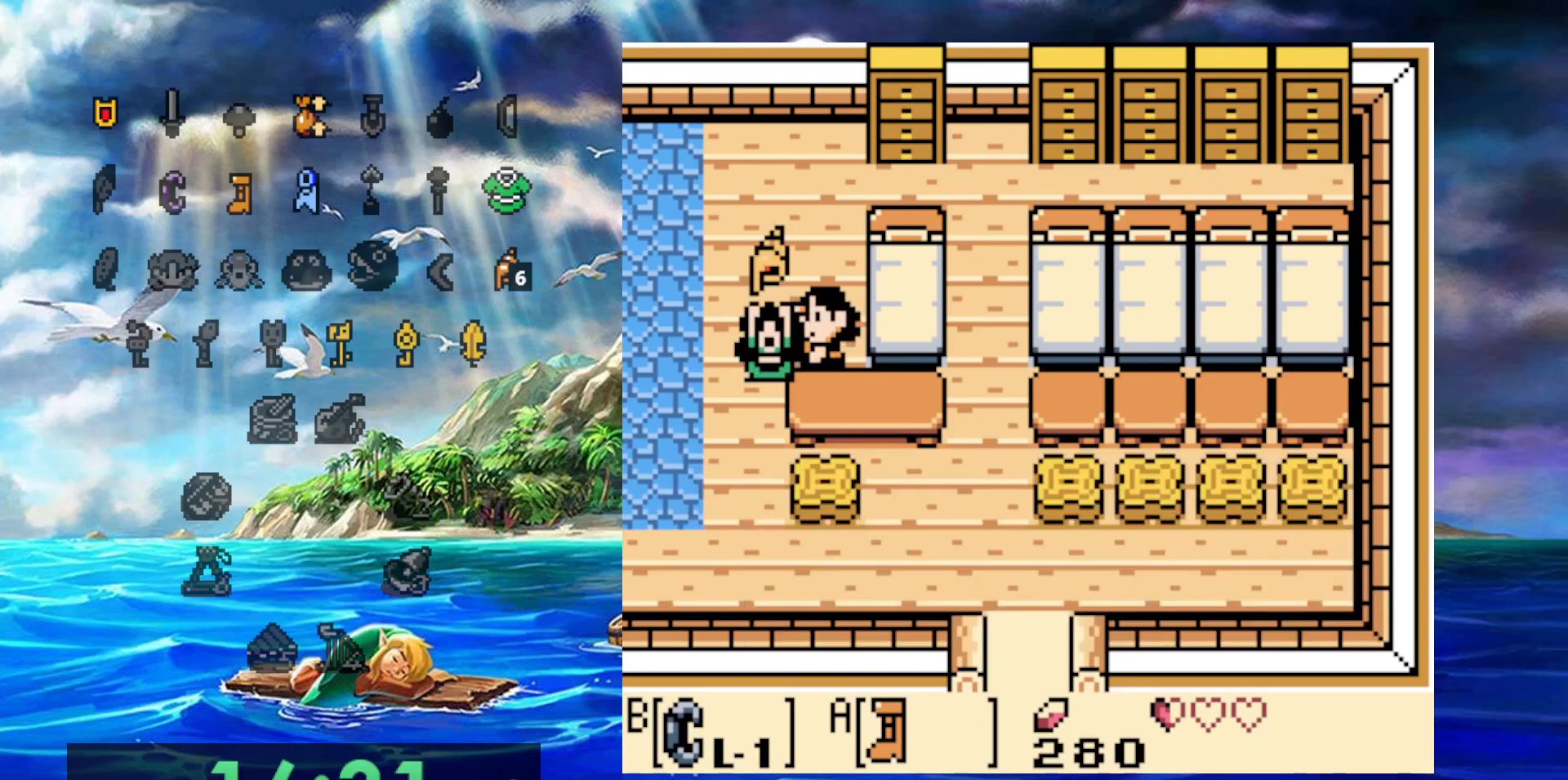
{"dt_ms": 500, "buttons": [], "events": []}
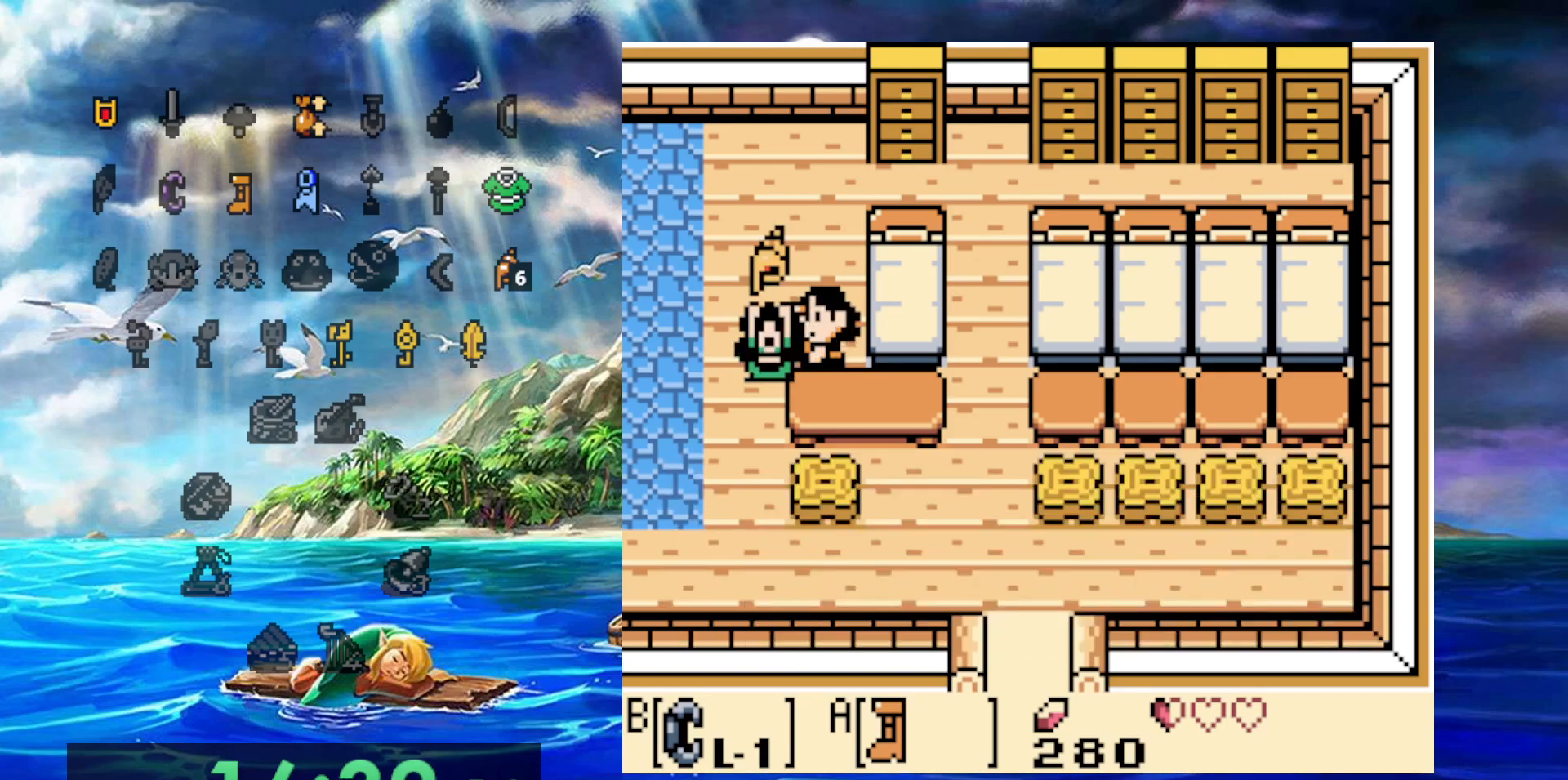
{"dt_ms": 500, "buttons": [], "events": []}
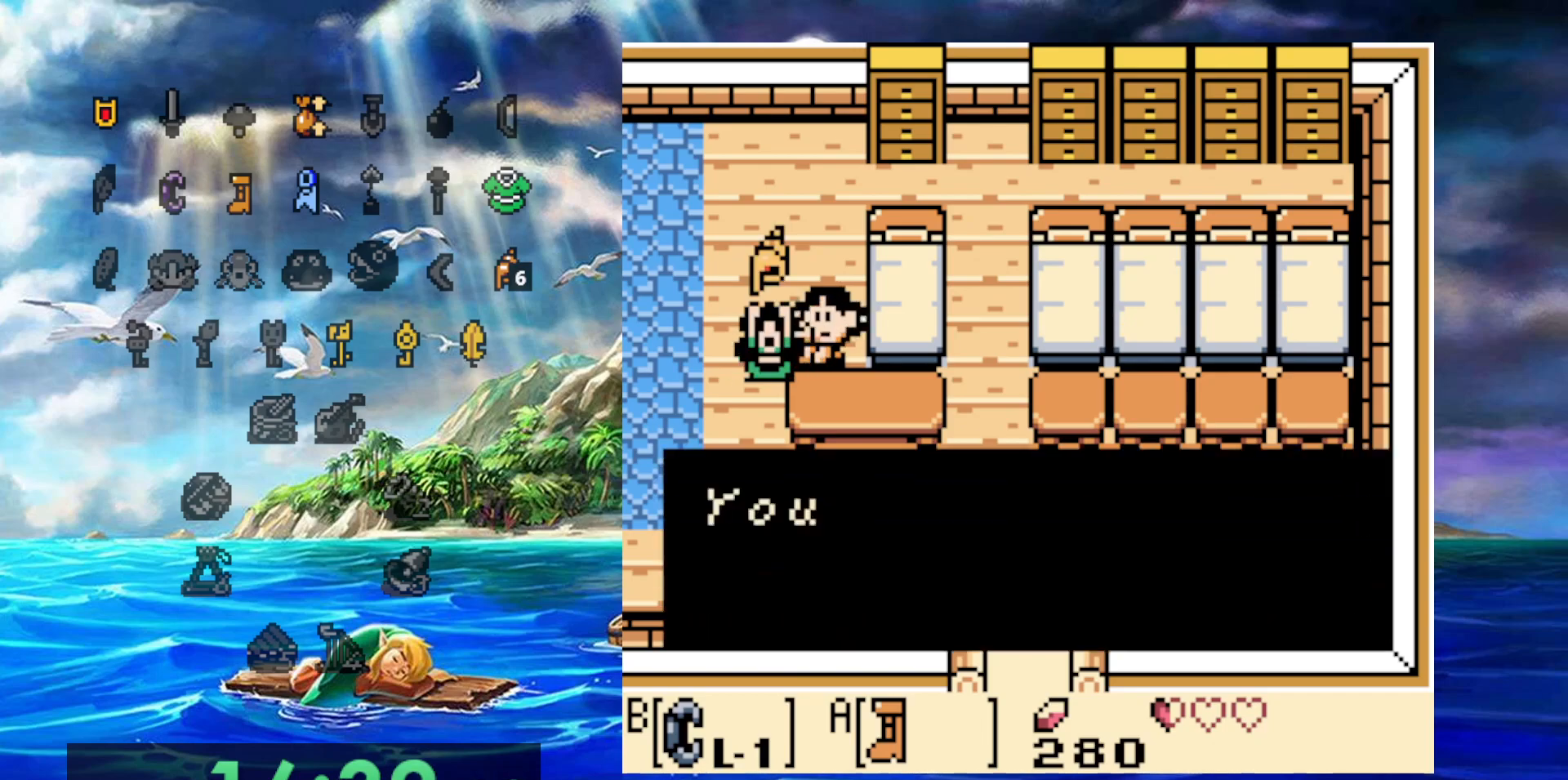
{"dt_ms": 500, "buttons": [], "events": []}
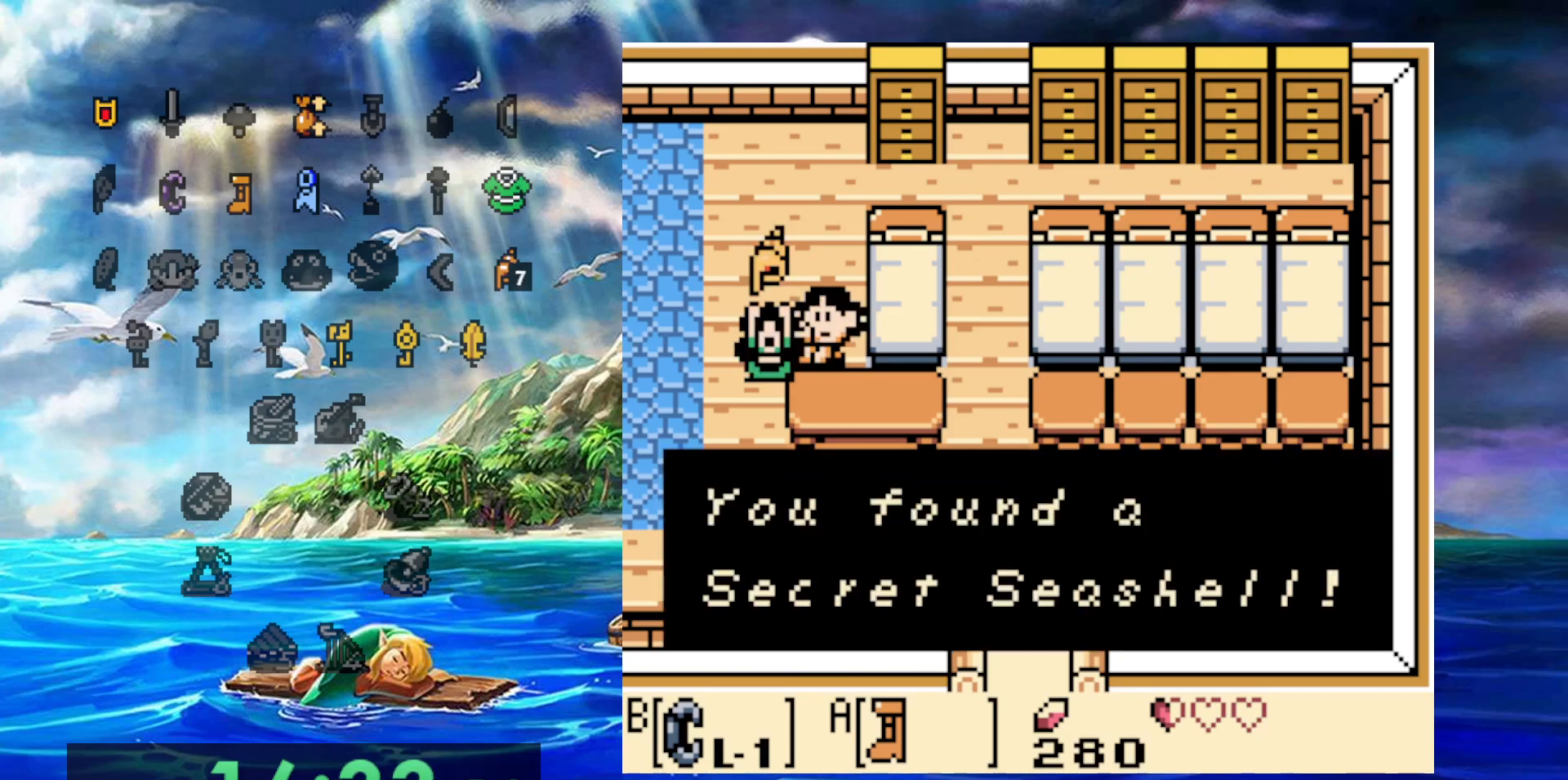
{"dt_ms": 500, "buttons": [], "events": []}
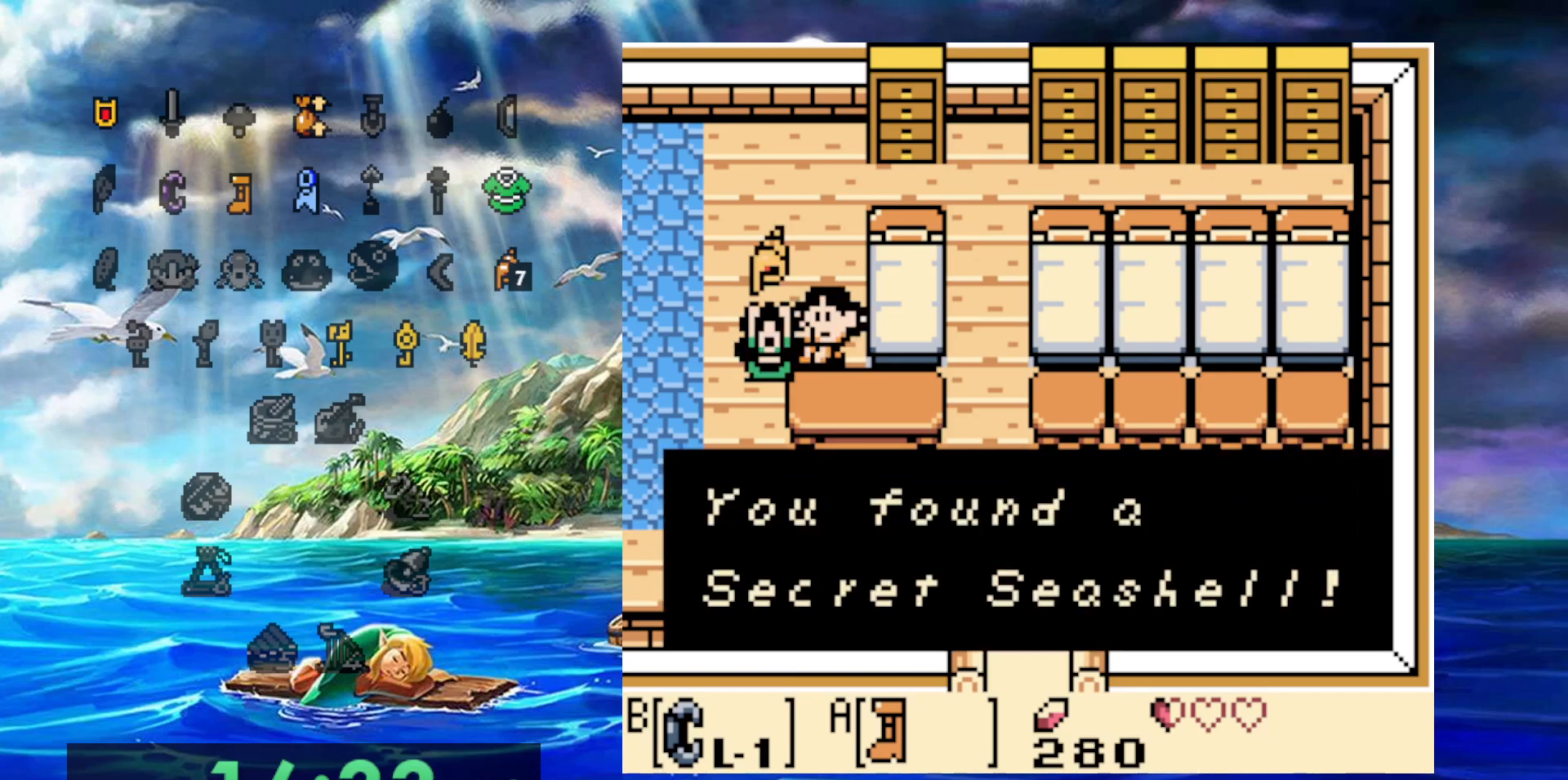
{"dt_ms": 500, "buttons": [], "events": [[17, "A", "down"], [183, "A", "up"]]}
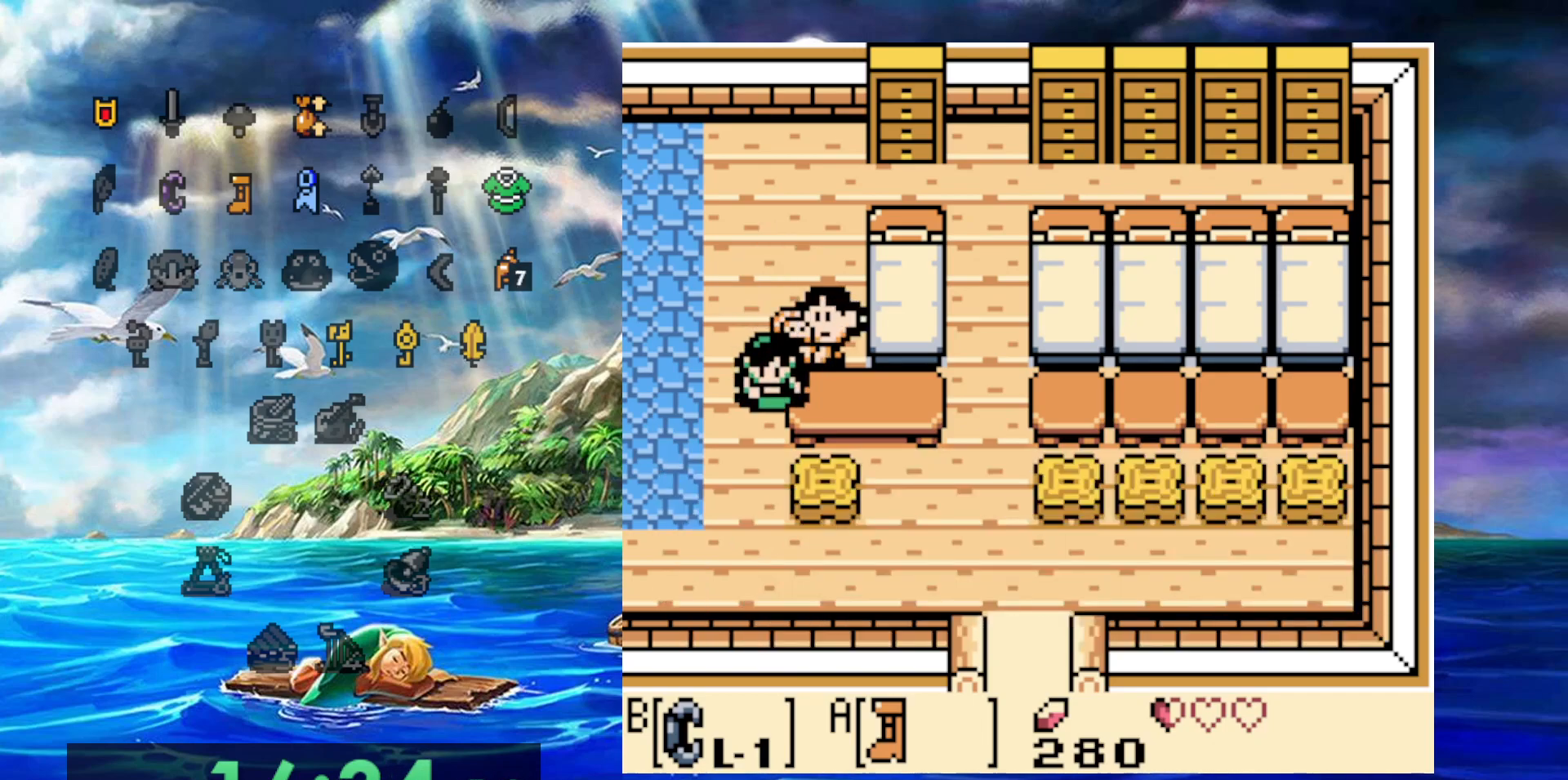
{"dt_ms": 500, "buttons": ["A"], "events": [[267, "A", "down"]]}
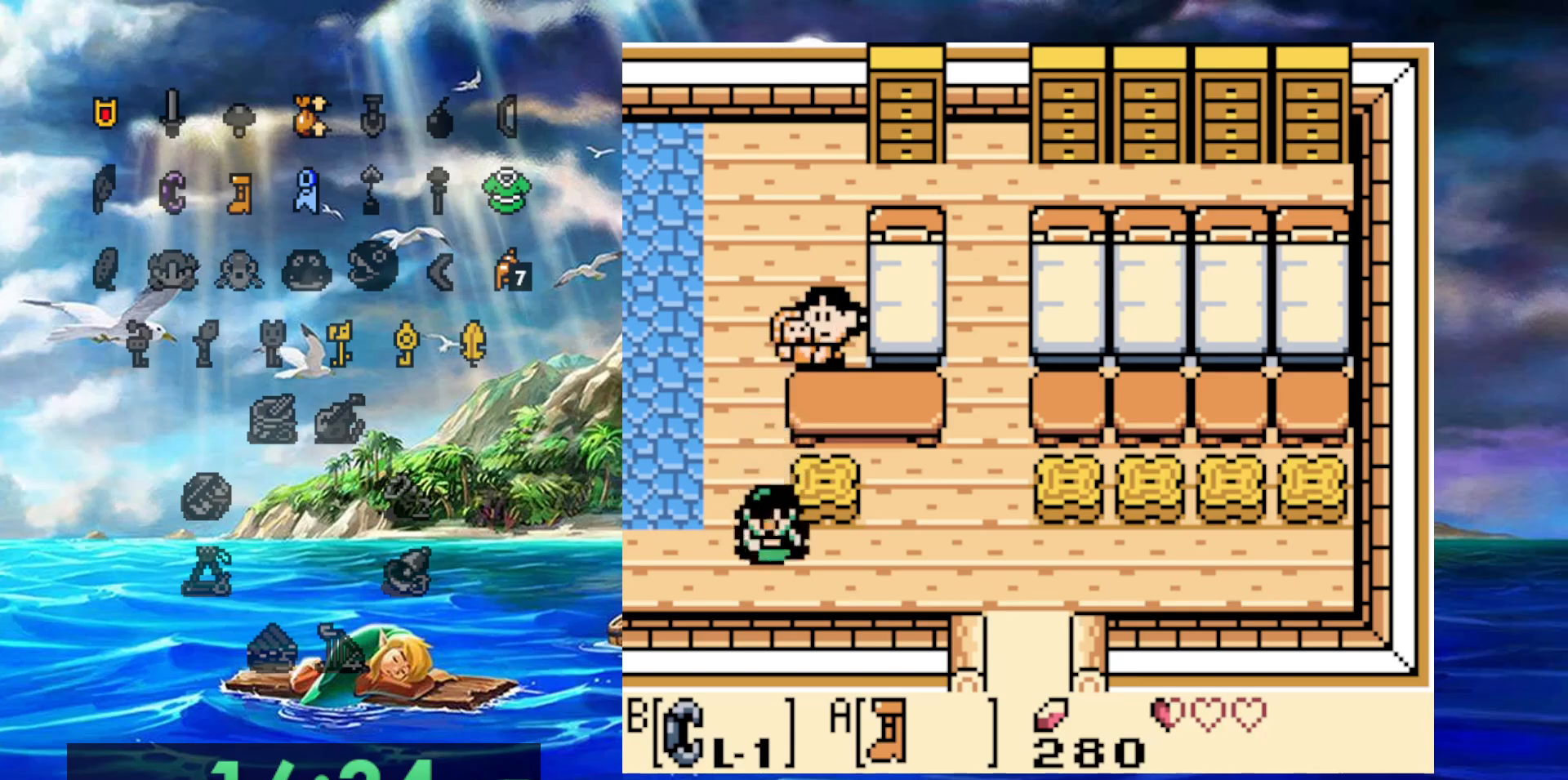
{"dt_ms": 500, "buttons": ["A", "DPAD_RIGHT"], "events": [[50, "DPAD_RIGHT", "down"]]}
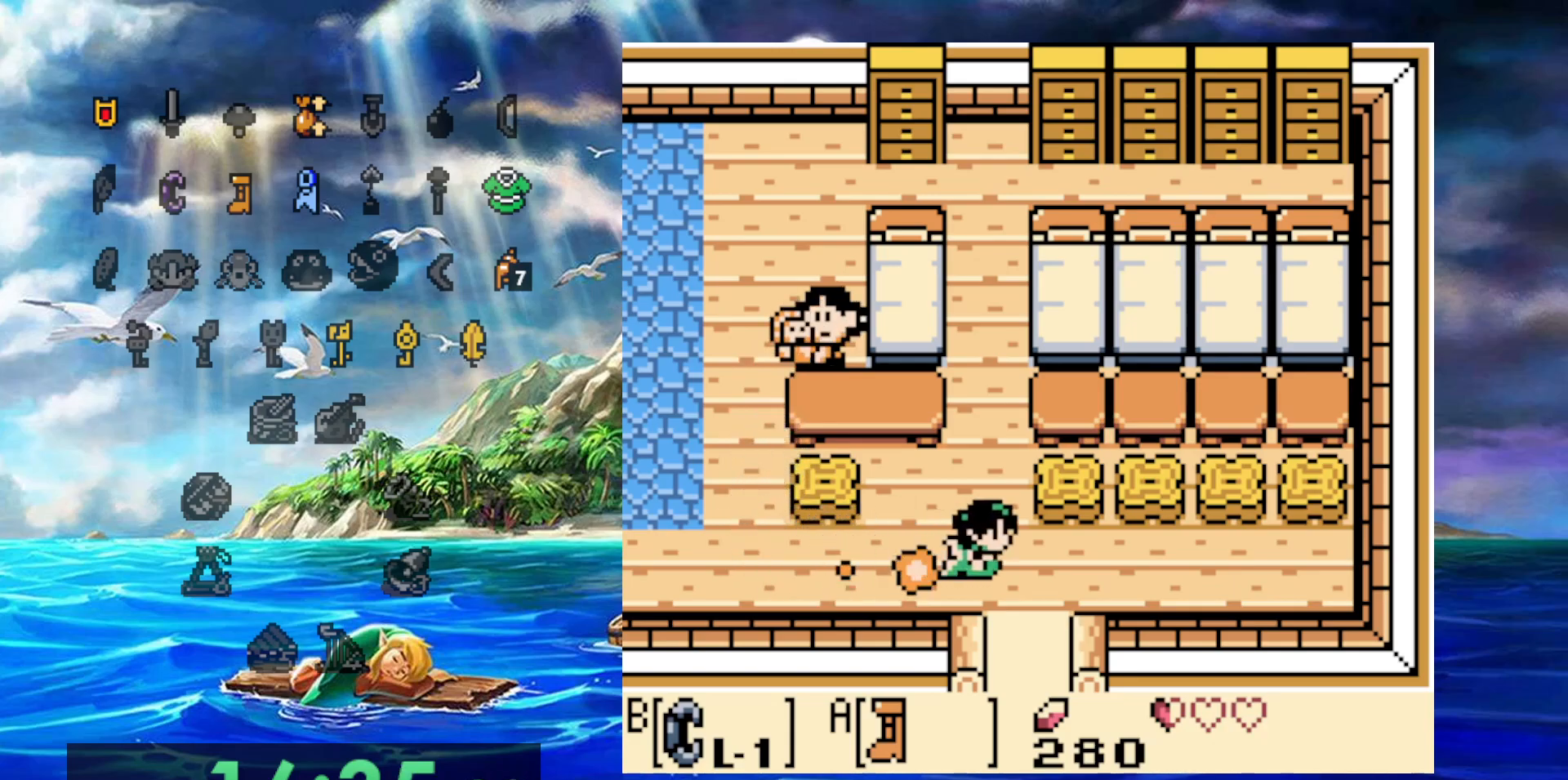
{"dt_ms": 500, "buttons": ["A"], "events": [[117, "DPAD_RIGHT", "up"]]}
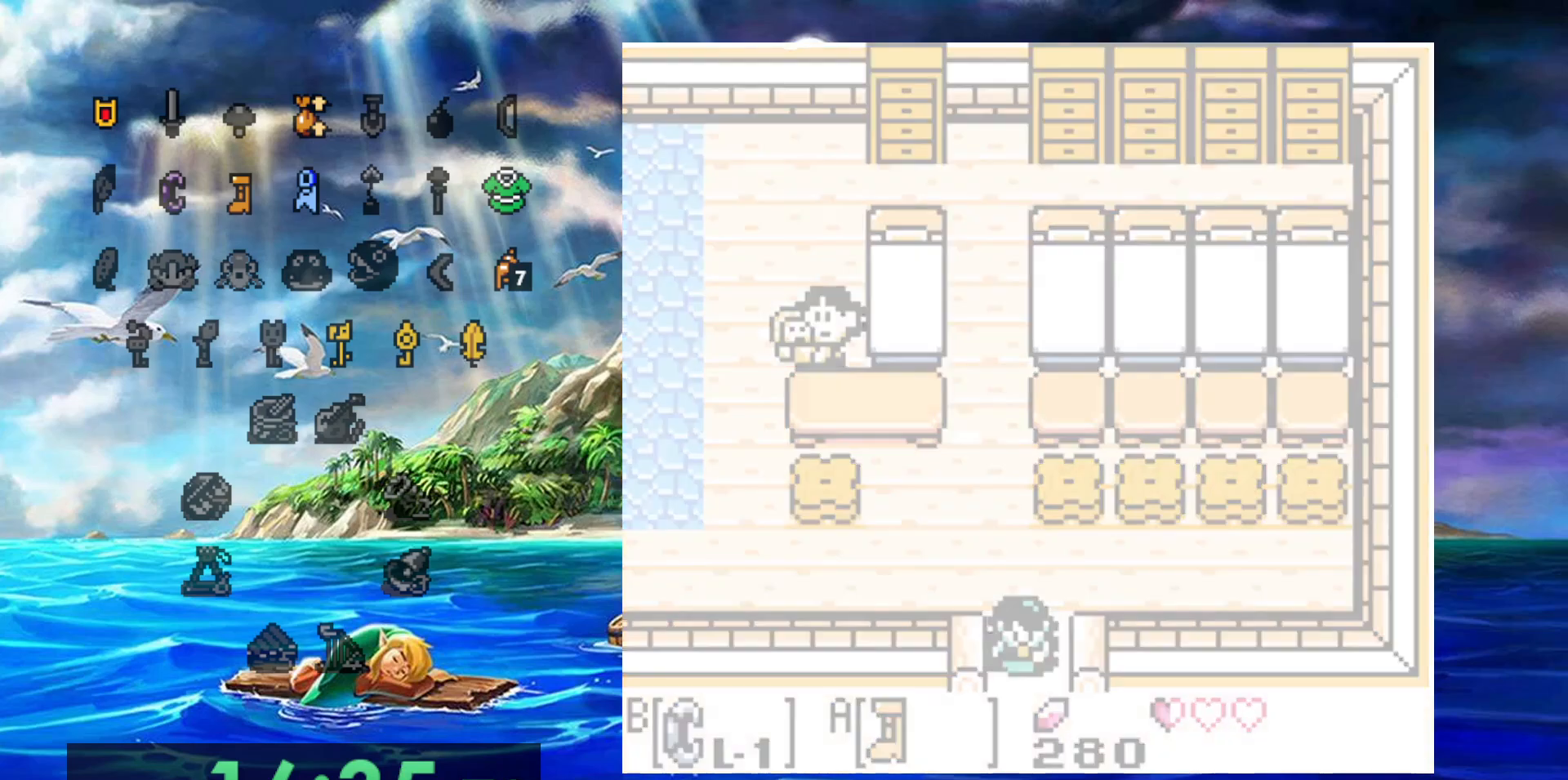
{"dt_ms": 500, "buttons": [], "events": [[233, "A", "up"]]}
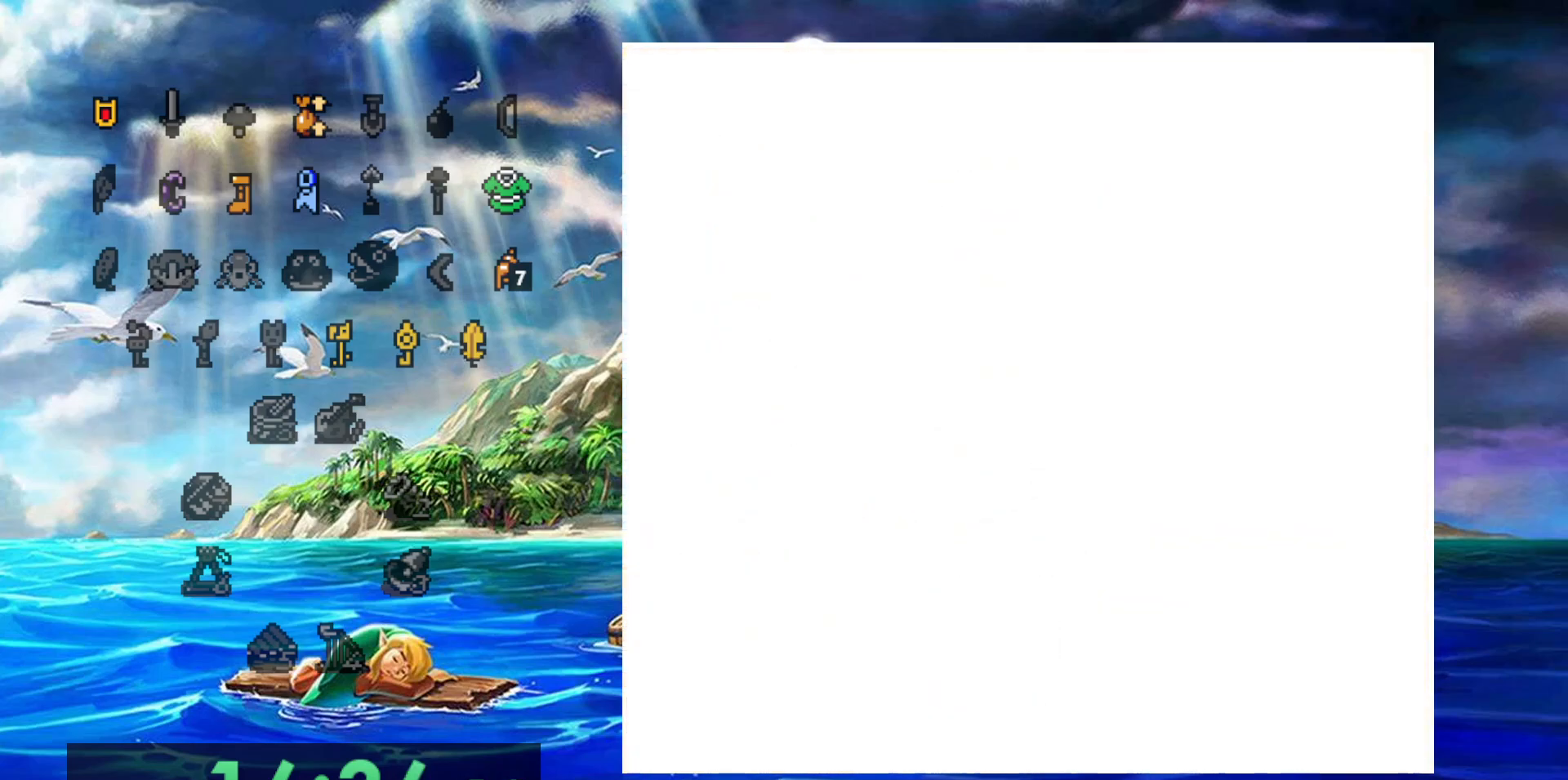
{"dt_ms": 500, "buttons": ["A"], "events": [[67, "A", "down"]]}
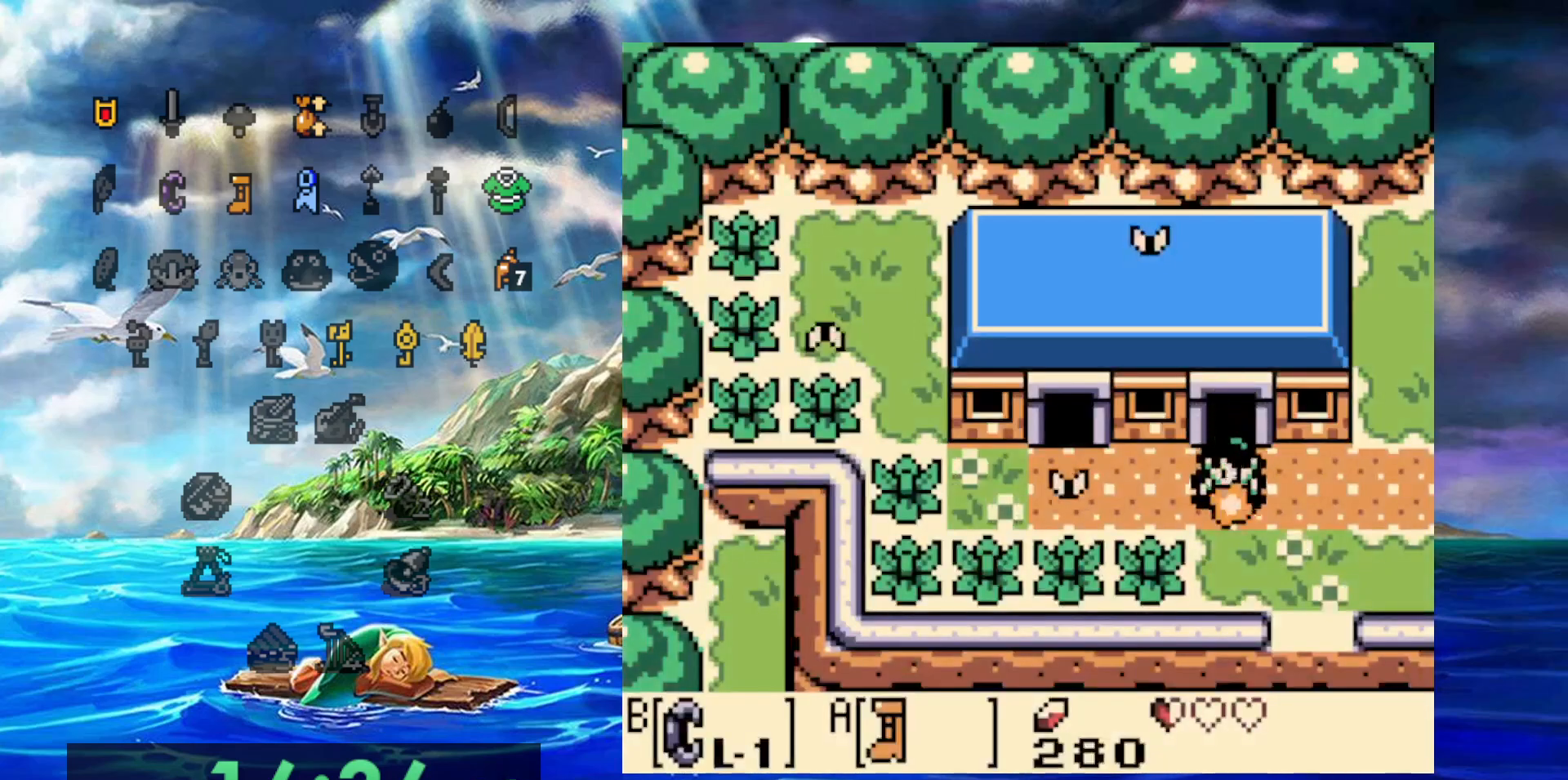
{"dt_ms": 500, "buttons": ["A"], "events": [[167, "DPAD_RIGHT", "down"], [367, "DPAD_RIGHT", "up"]]}
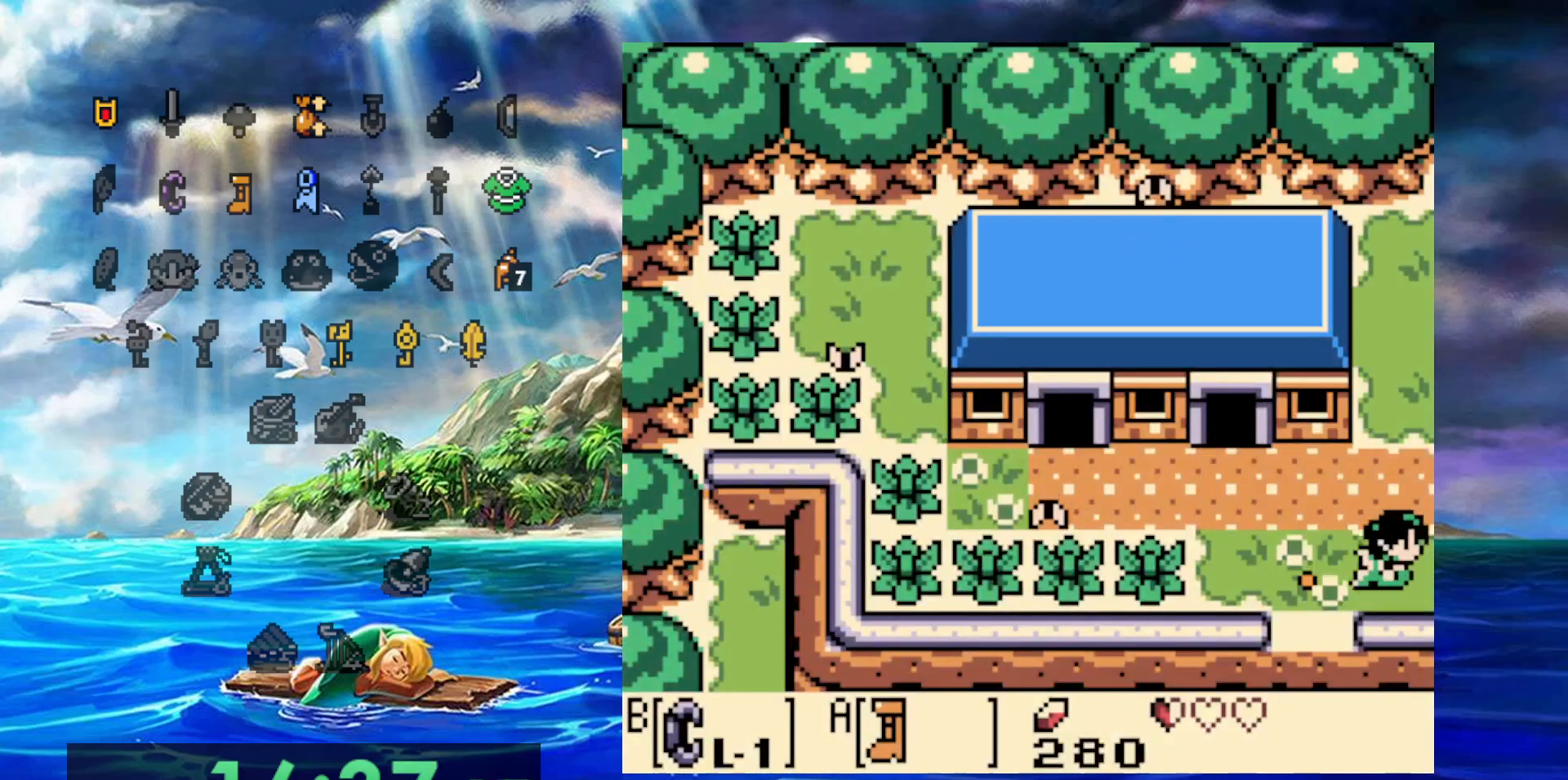
{"dt_ms": 500, "buttons": [], "events": [[267, "A", "up"]]}
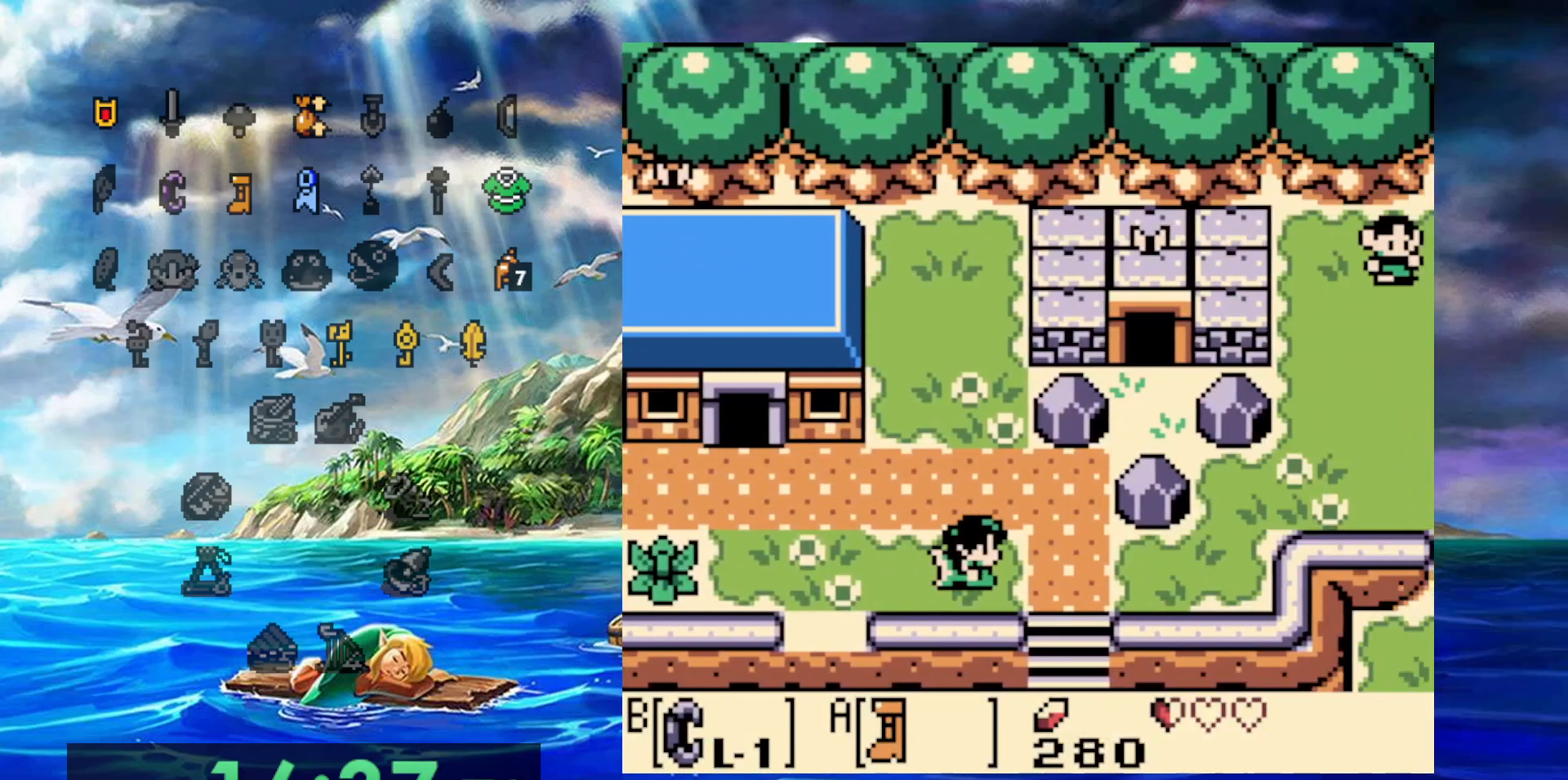
{"dt_ms": 1000, "buttons": []}
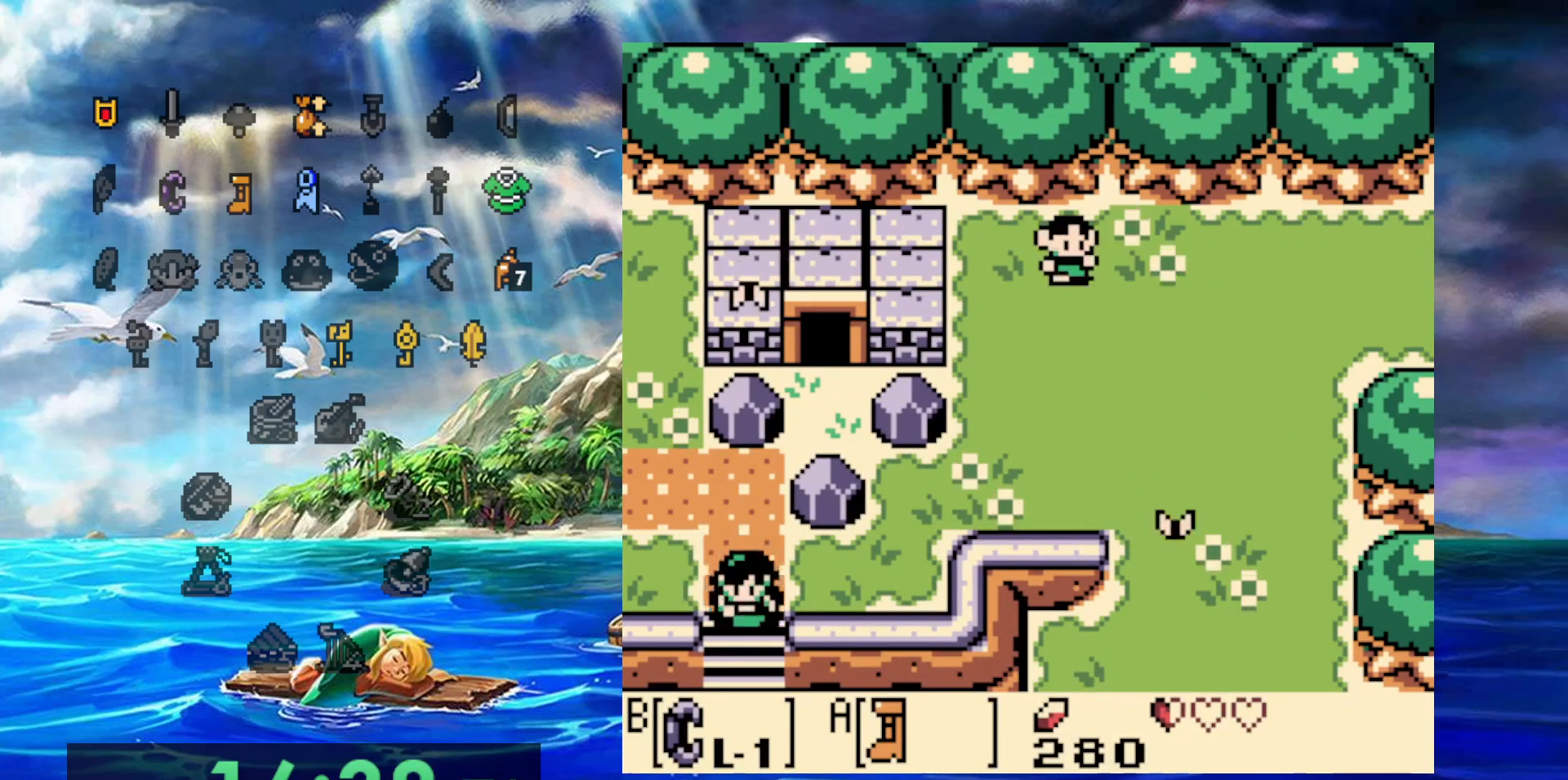
{"dt_ms": 500, "buttons": [], "events": []}
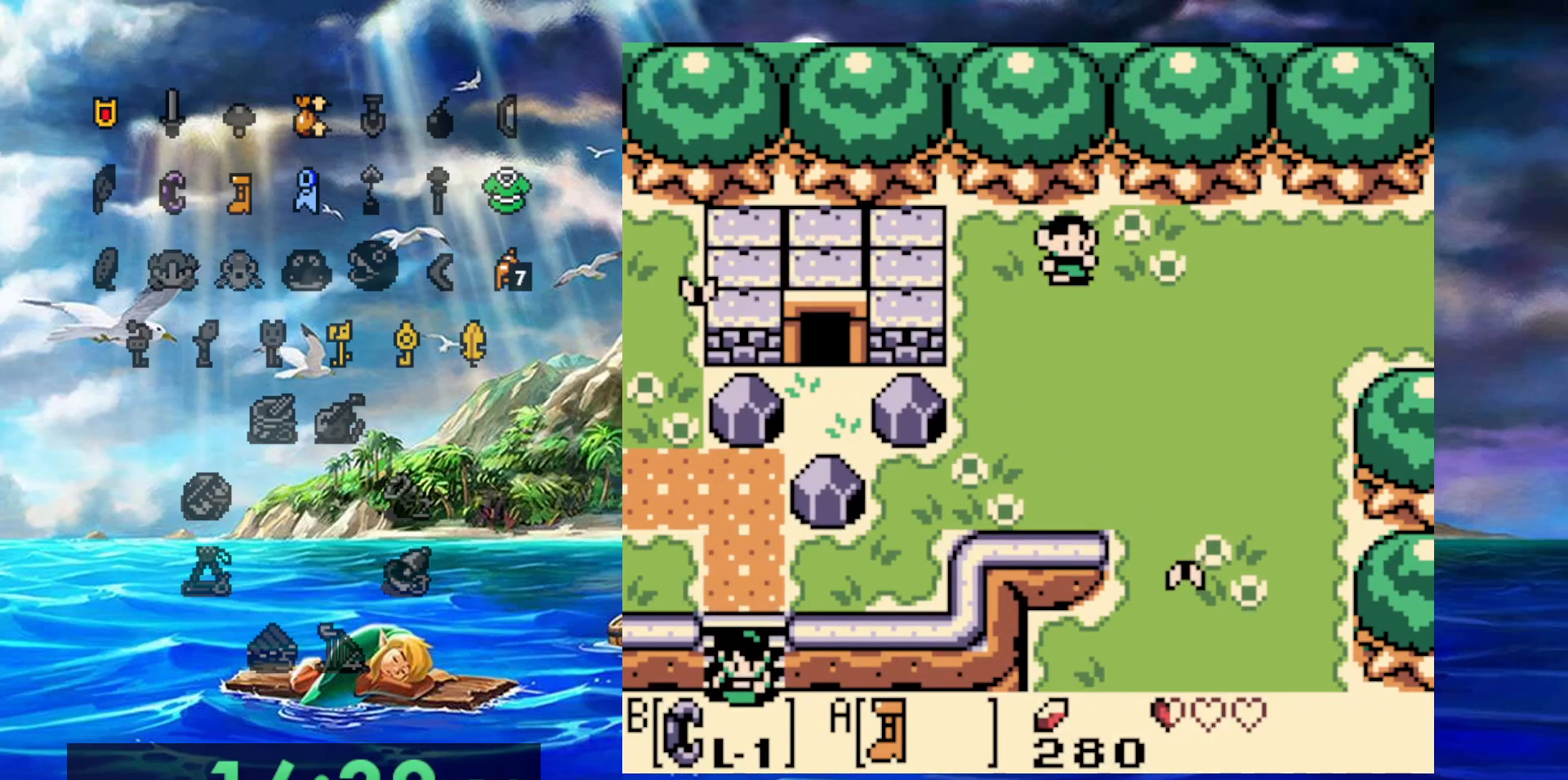
{"dt_ms": 500, "buttons": ["A"], "events": [[300, "A", "down"]]}
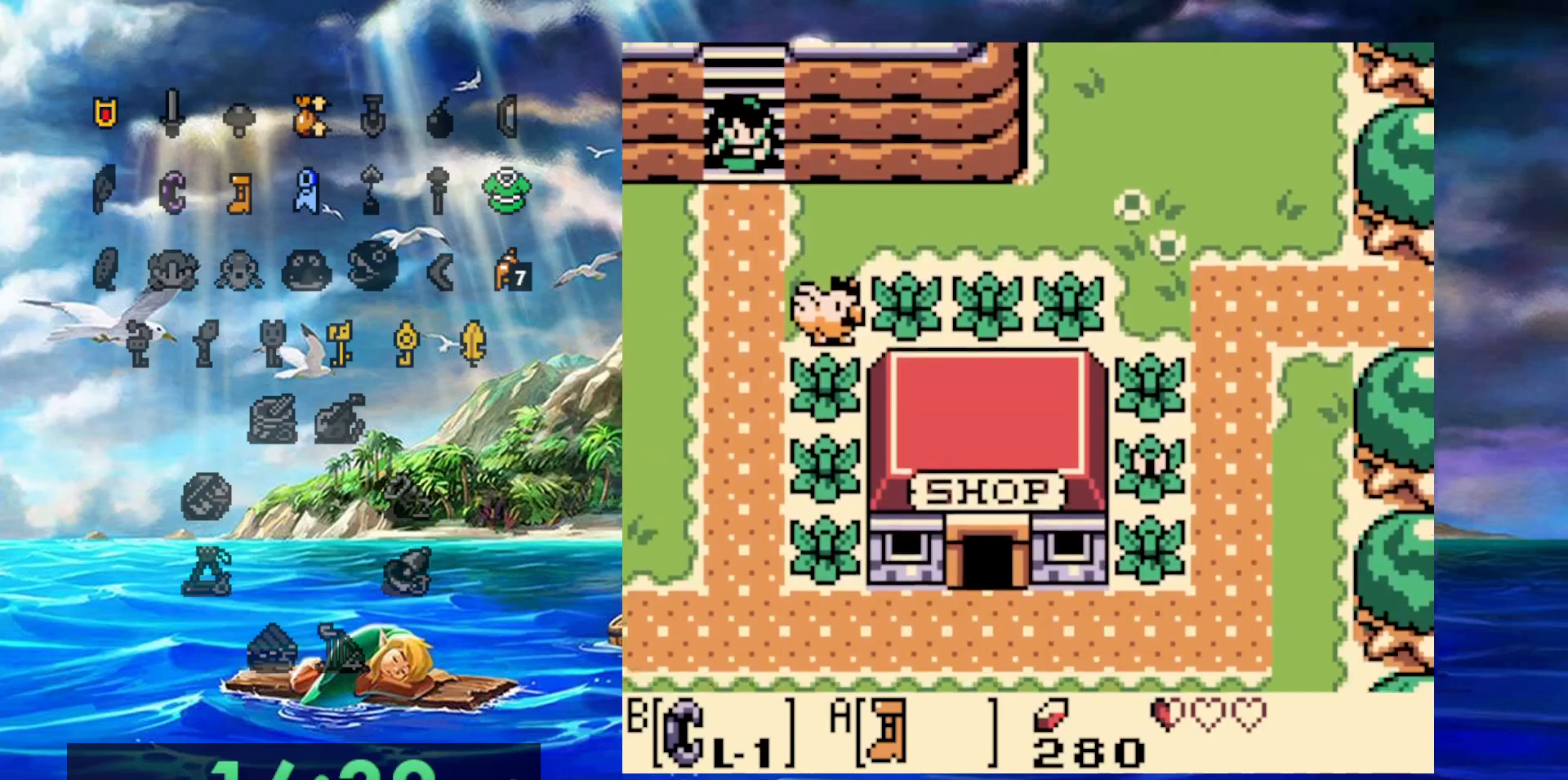
{"dt_ms": 500, "buttons": ["A"], "events": []}
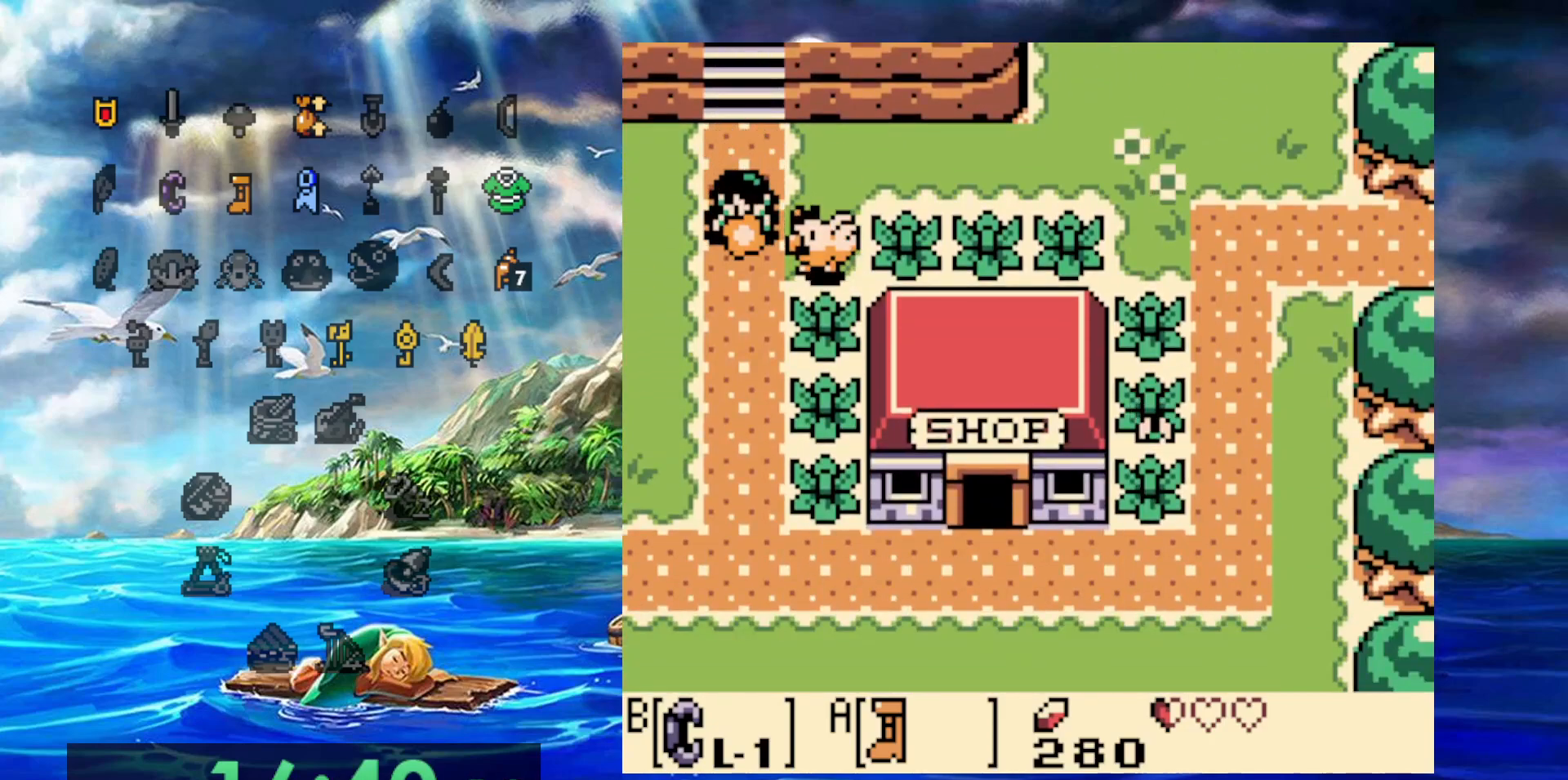
{"dt_ms": 500, "buttons": ["A"], "events": []}
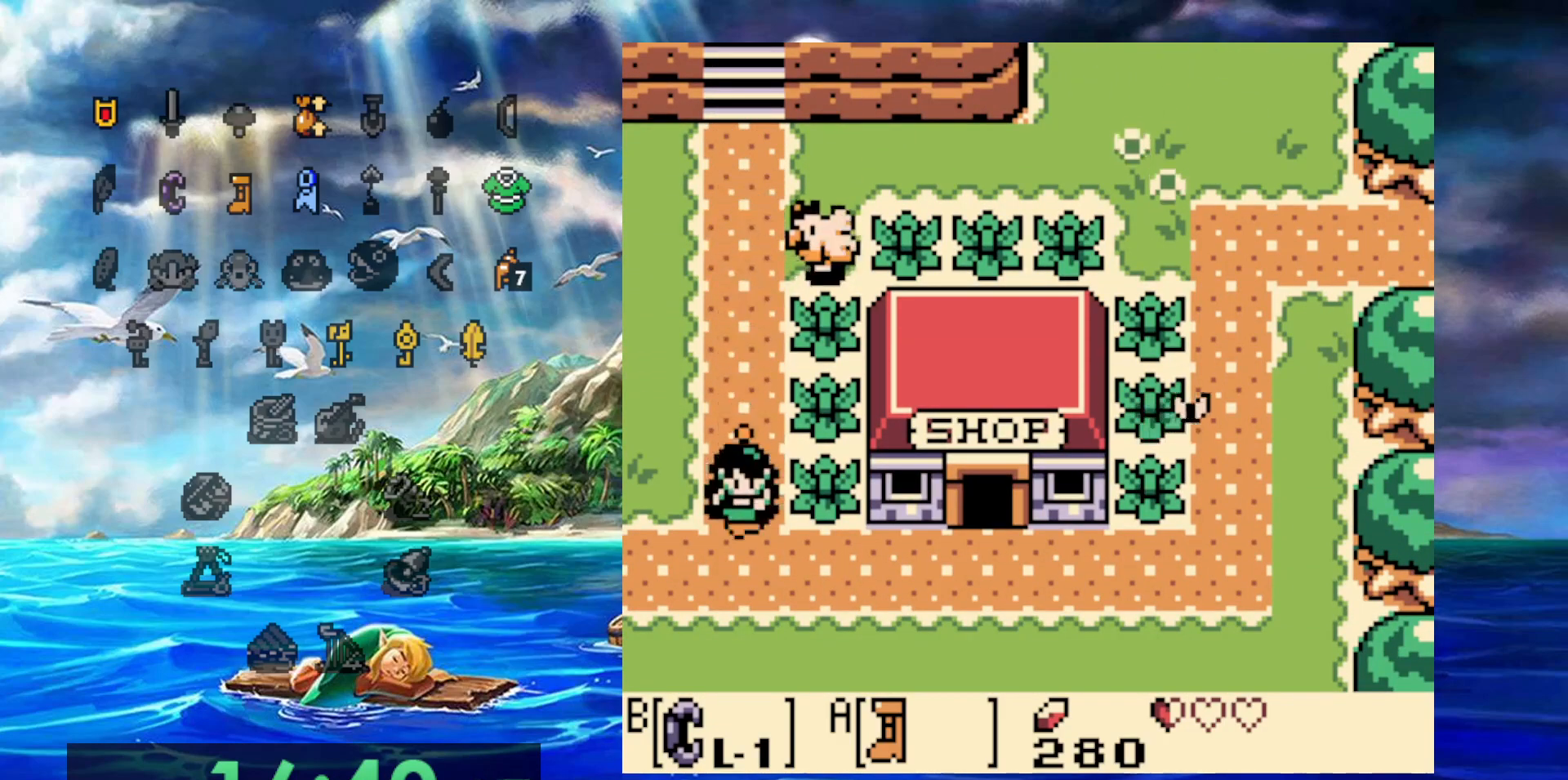
{"dt_ms": 500, "buttons": ["A"], "events": []}
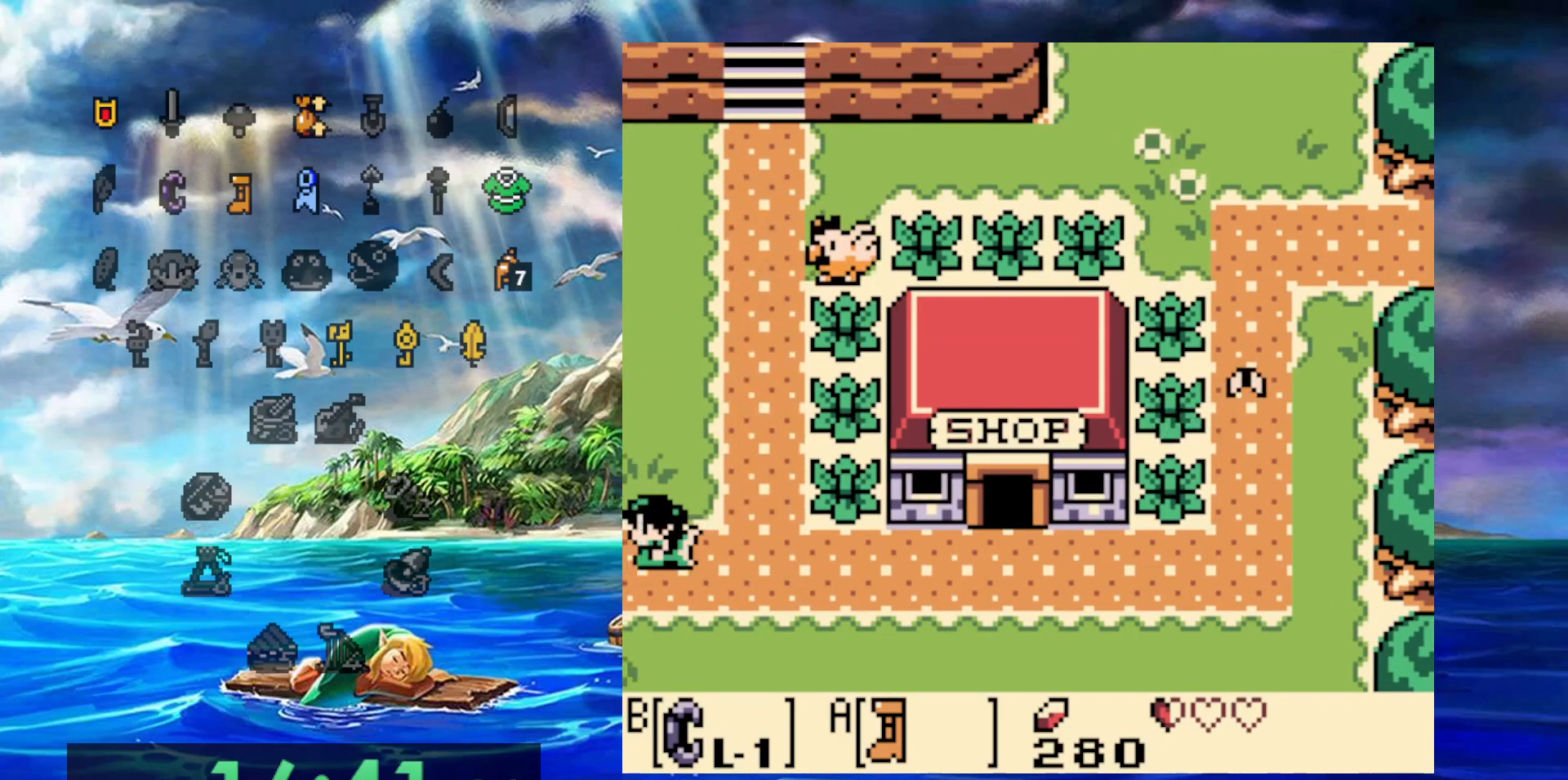
{"dt_ms": 500, "buttons": ["A"], "events": []}
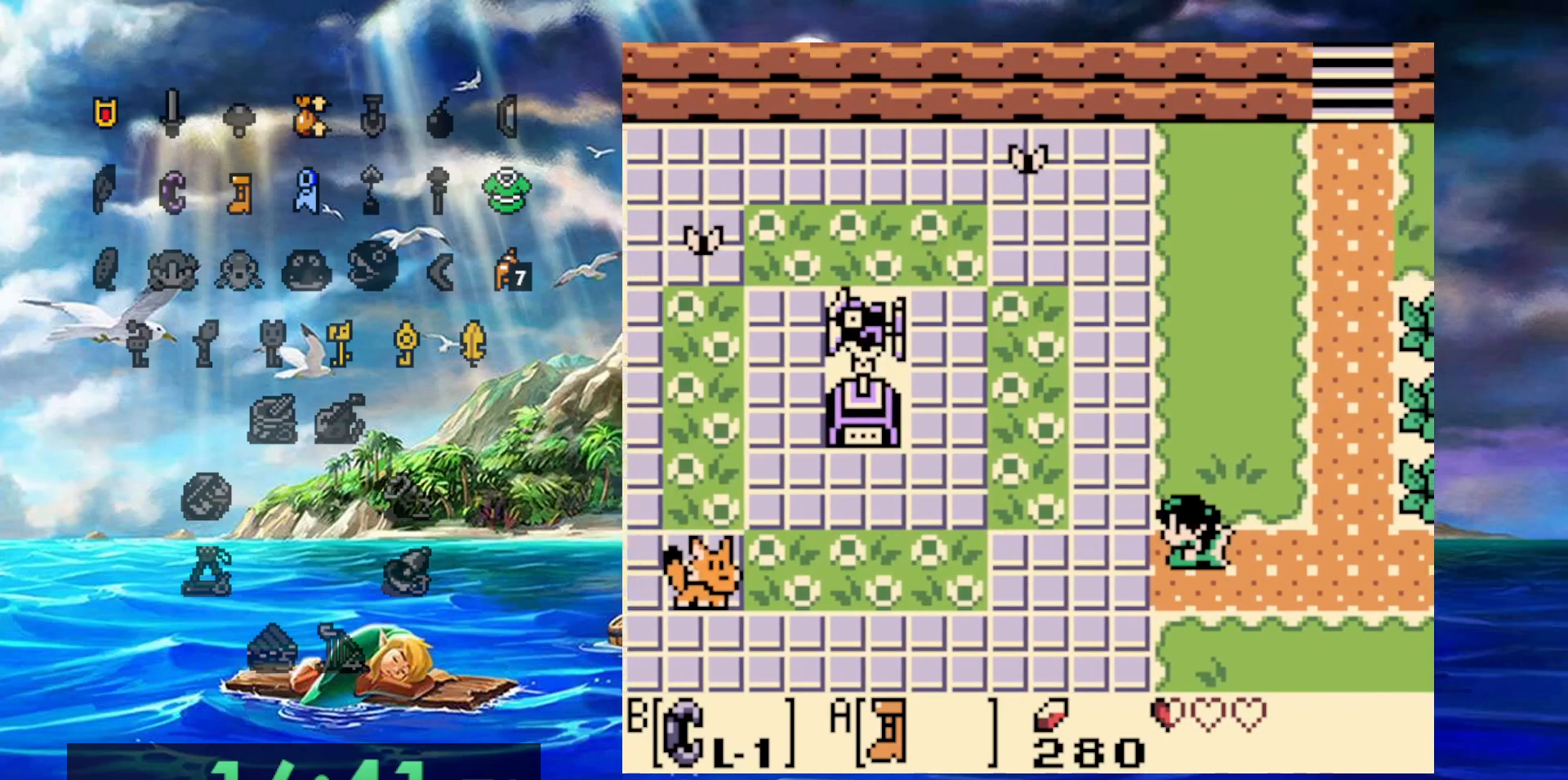
{"dt_ms": 500, "buttons": ["A"], "events": []}
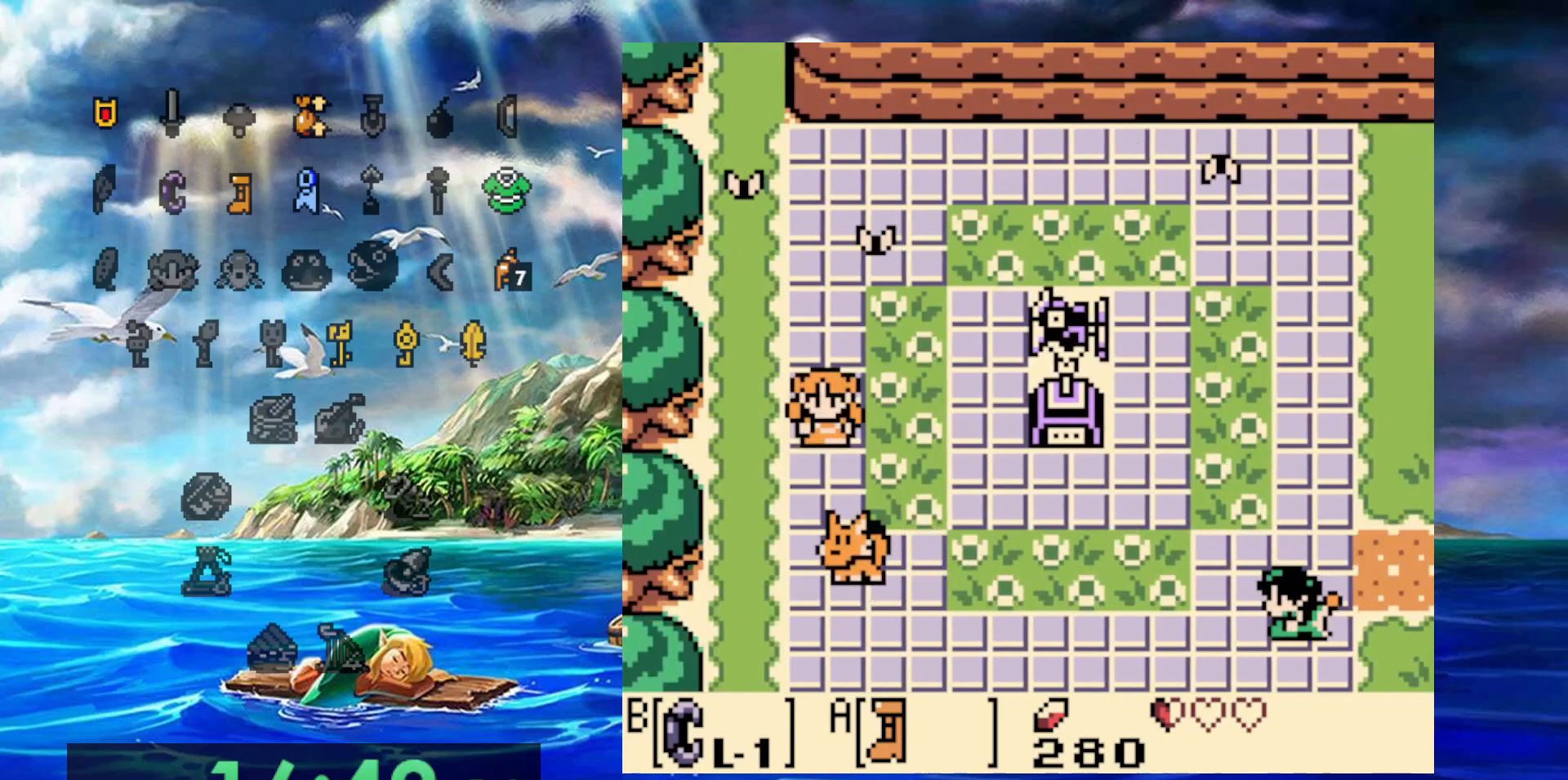
{"dt_ms": 500, "buttons": ["A"], "events": []}
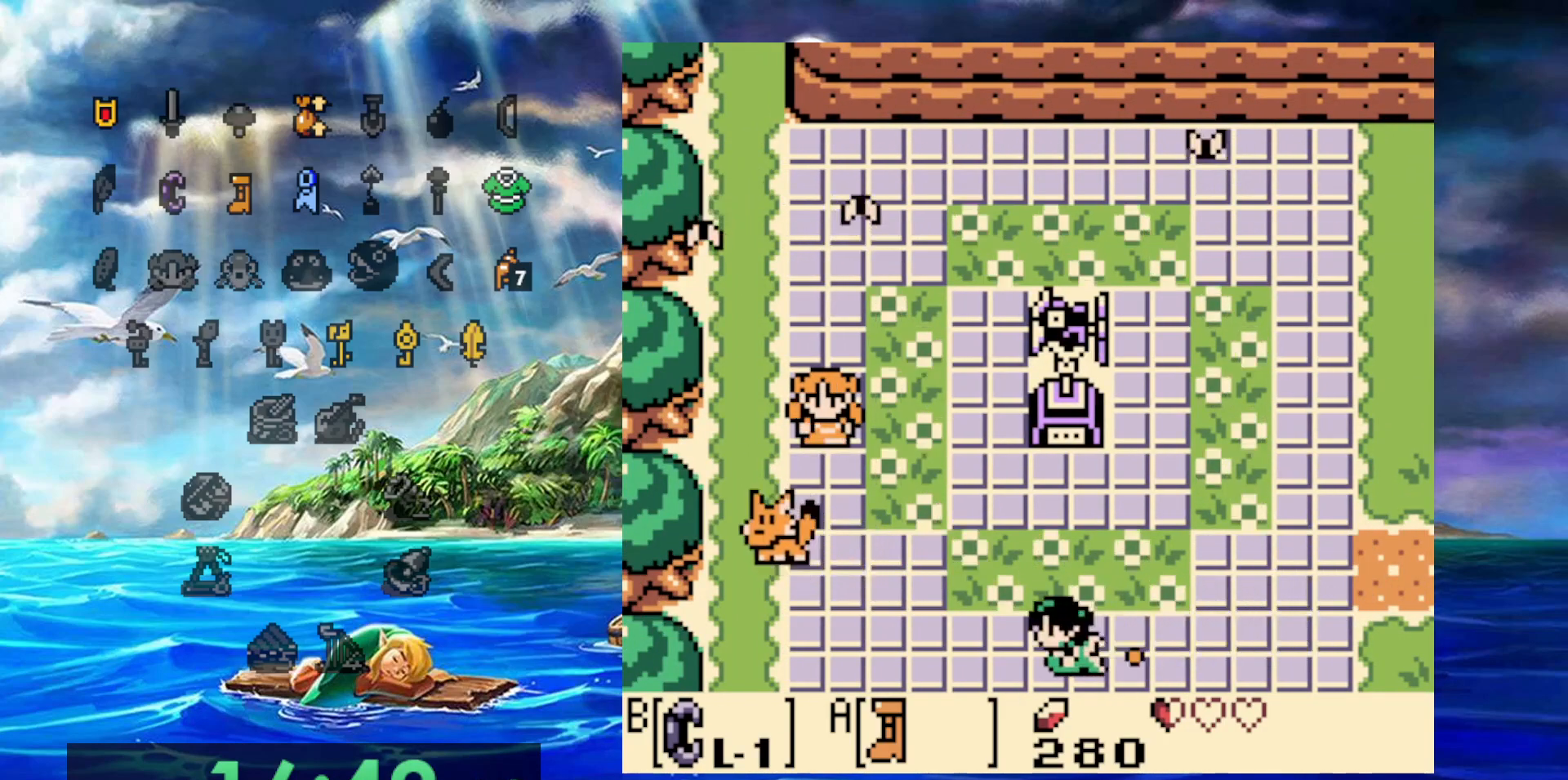
{"dt_ms": 500, "buttons": ["A"], "events": []}
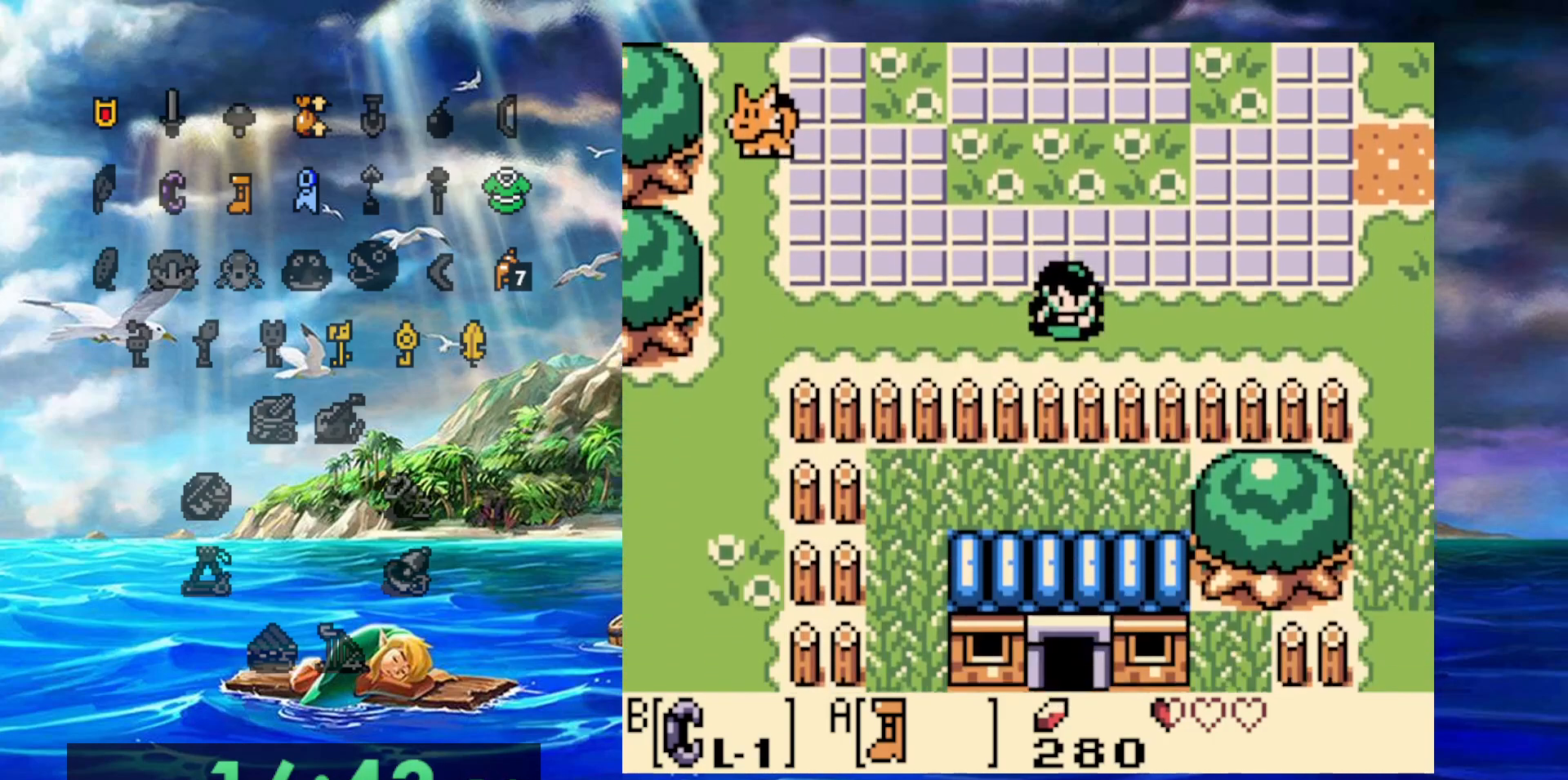
{"dt_ms": 500, "buttons": ["A"], "events": []}